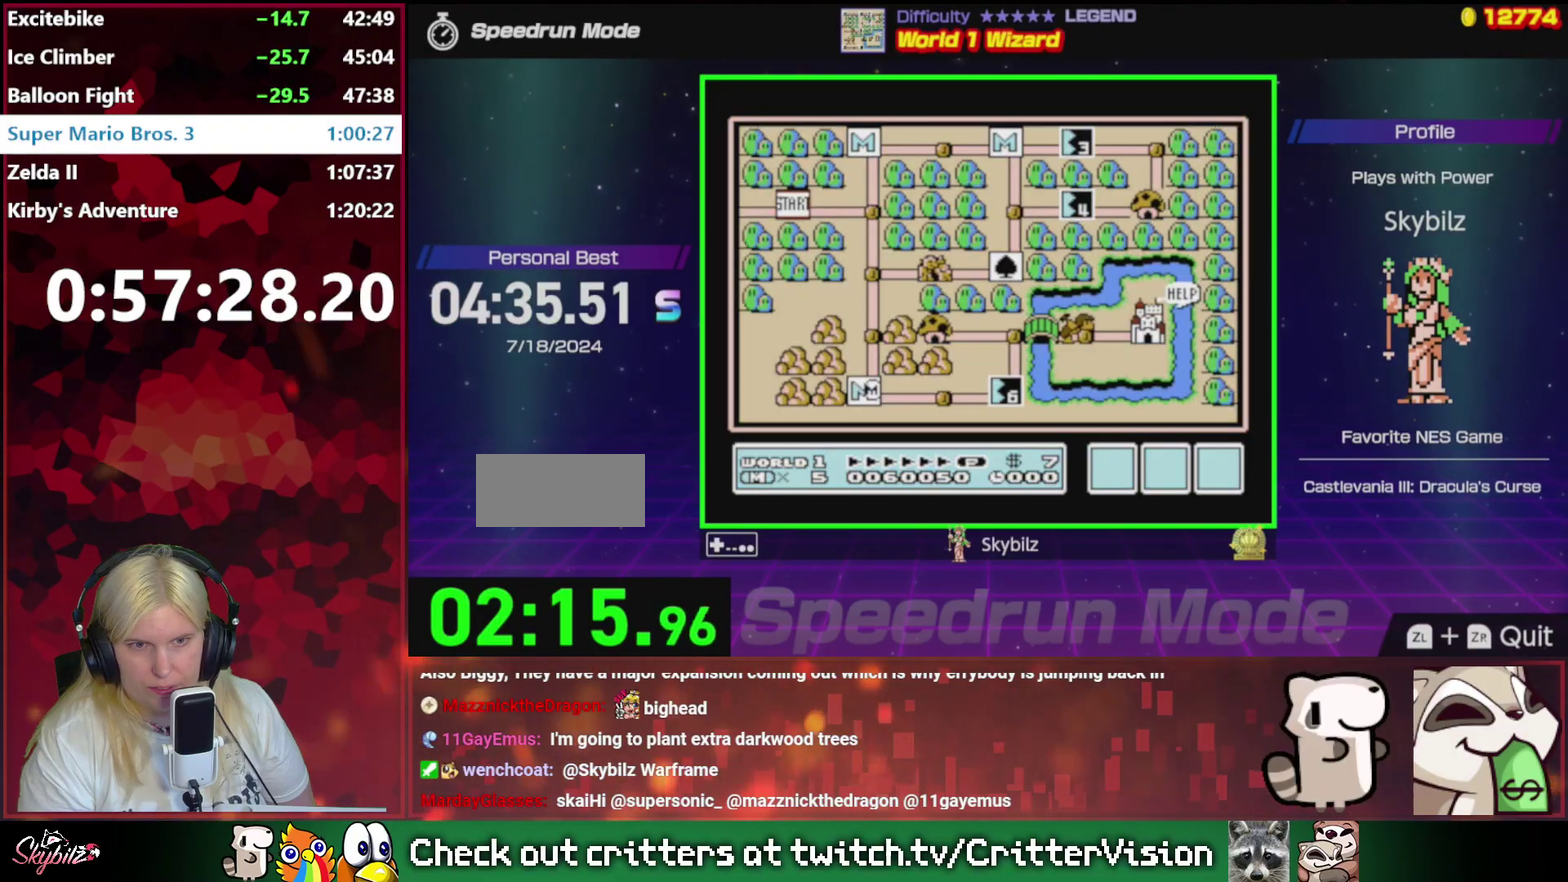
Gameplay with a controller (Nintendo layout); each line is a JSON object with the inputs held at the frame after it. "events" lists button and stick changes between this image and that frame as [ms after this image, input, new state], when the widget could be followed in between. Not read: L3 R3.
{"buttons": ["DPAD_RIGHT"], "events": [[167, "DPAD_RIGHT", "down"]]}
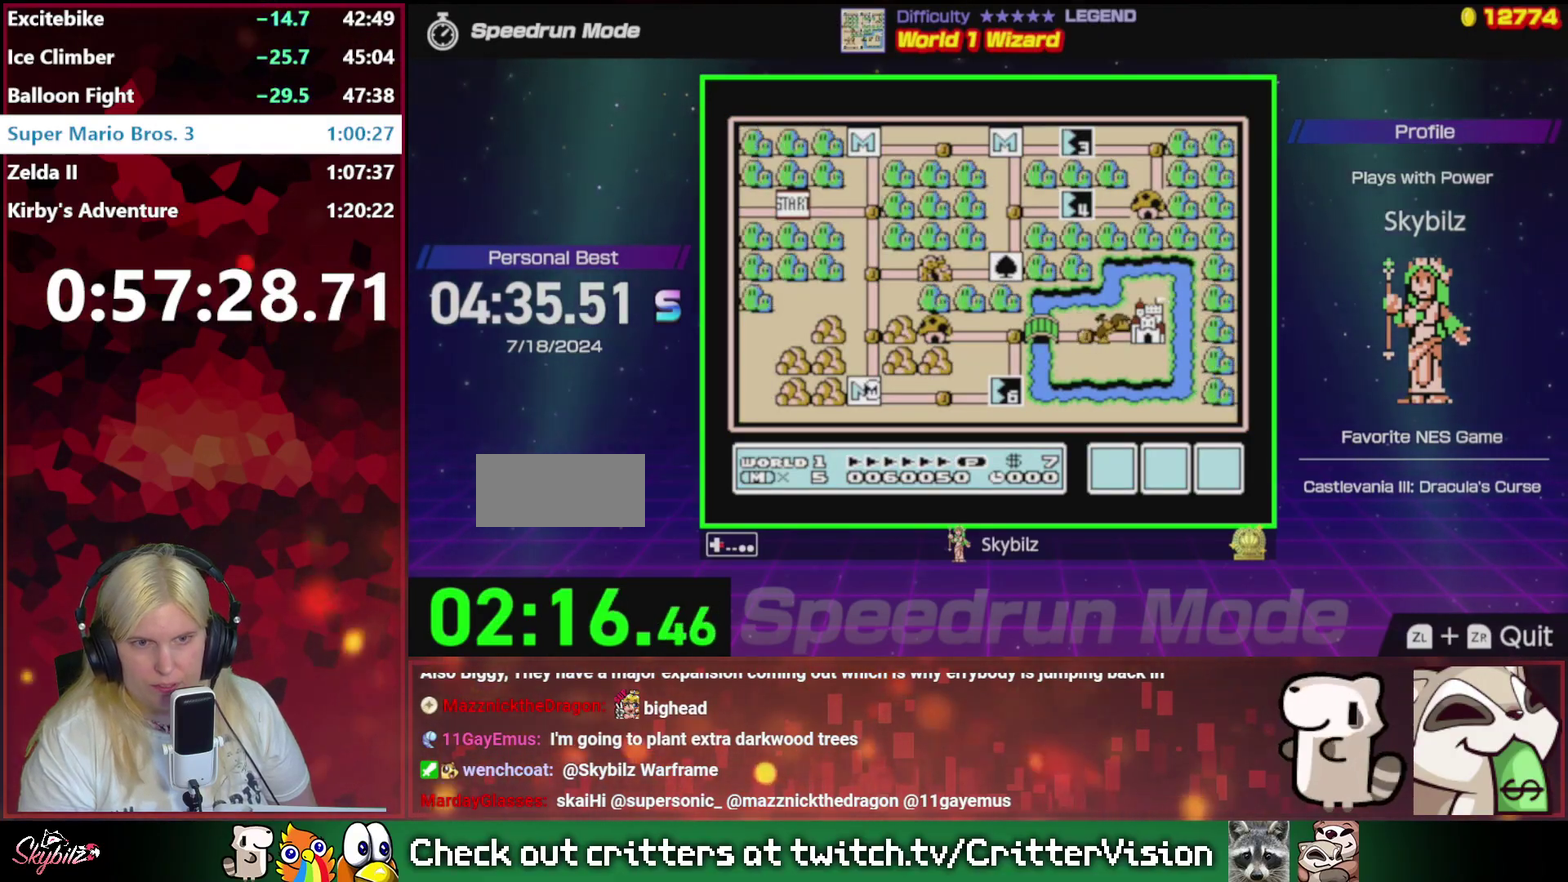
{"buttons": ["DPAD_RIGHT"], "events": []}
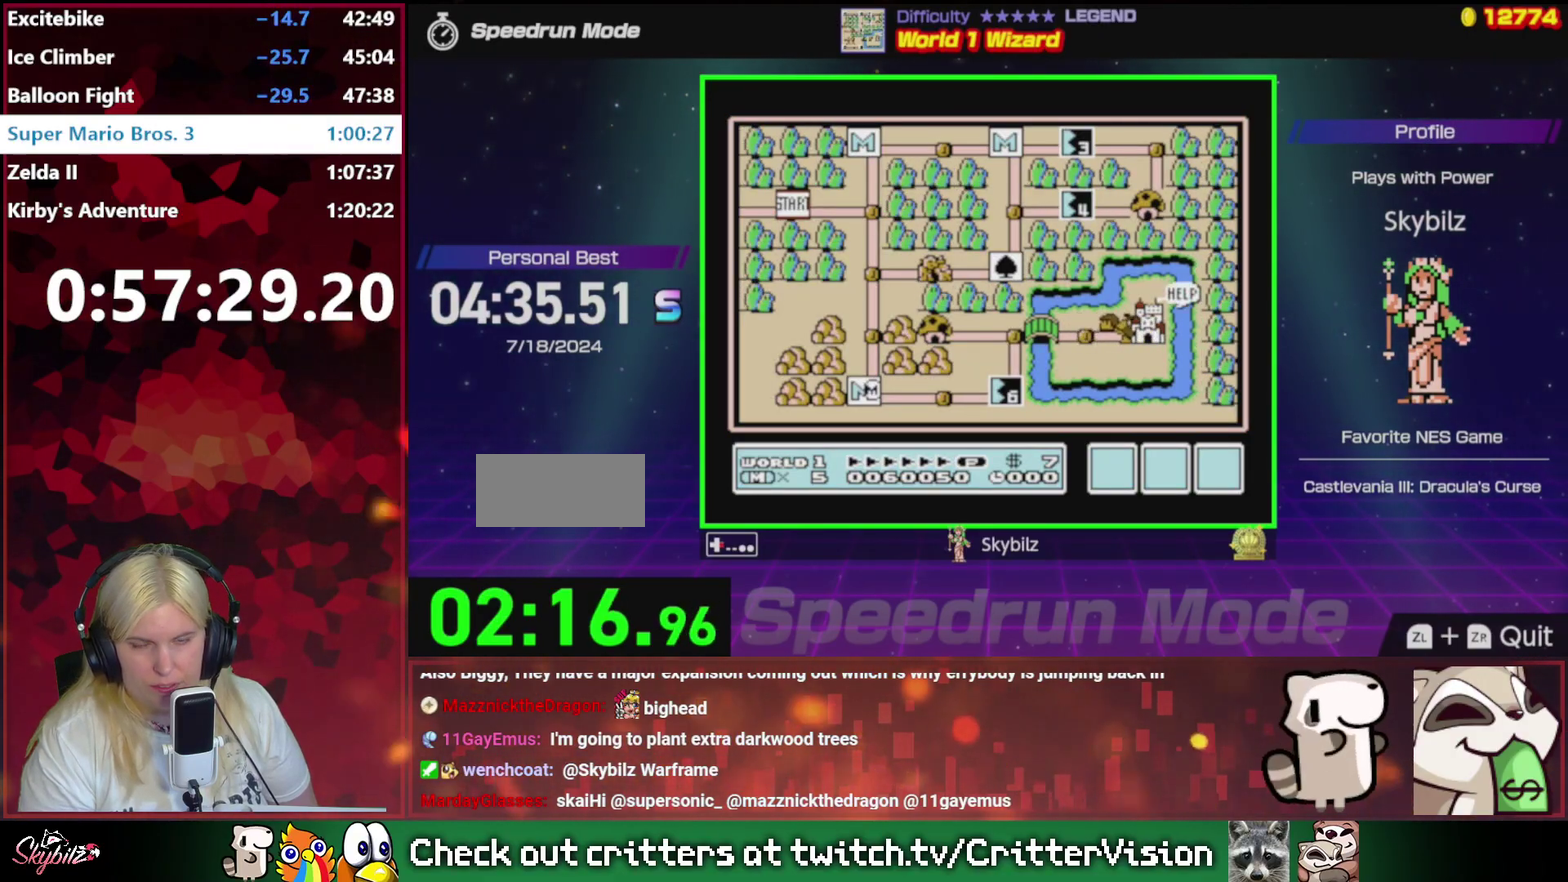
{"buttons": ["DPAD_RIGHT"], "events": []}
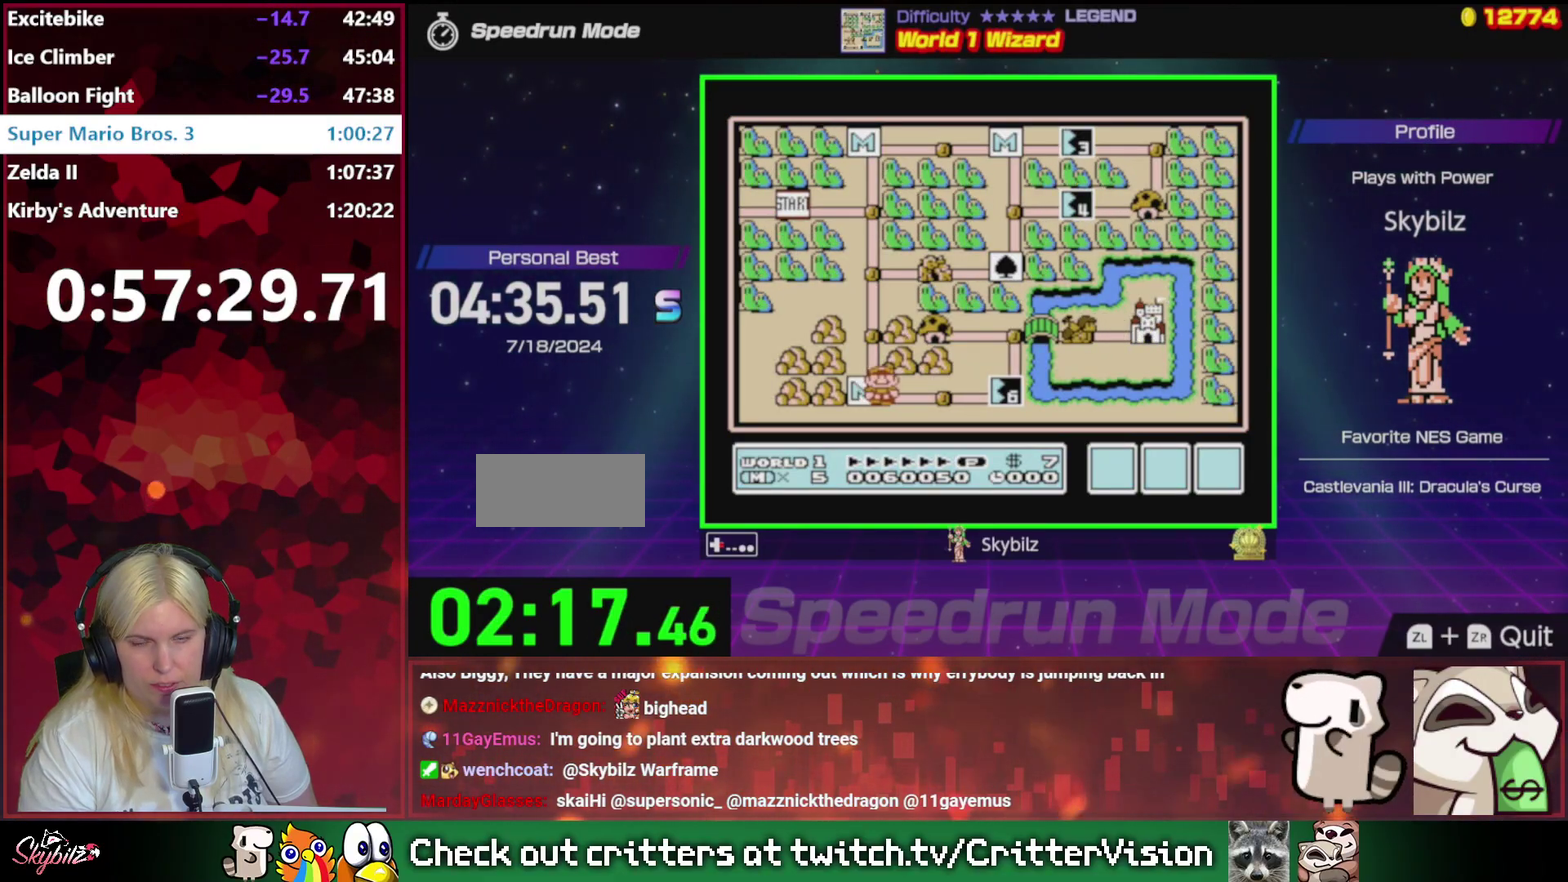
{"buttons": ["DPAD_RIGHT"], "events": [[233, "DPAD_RIGHT", "up"], [300, "DPAD_RIGHT", "down"]]}
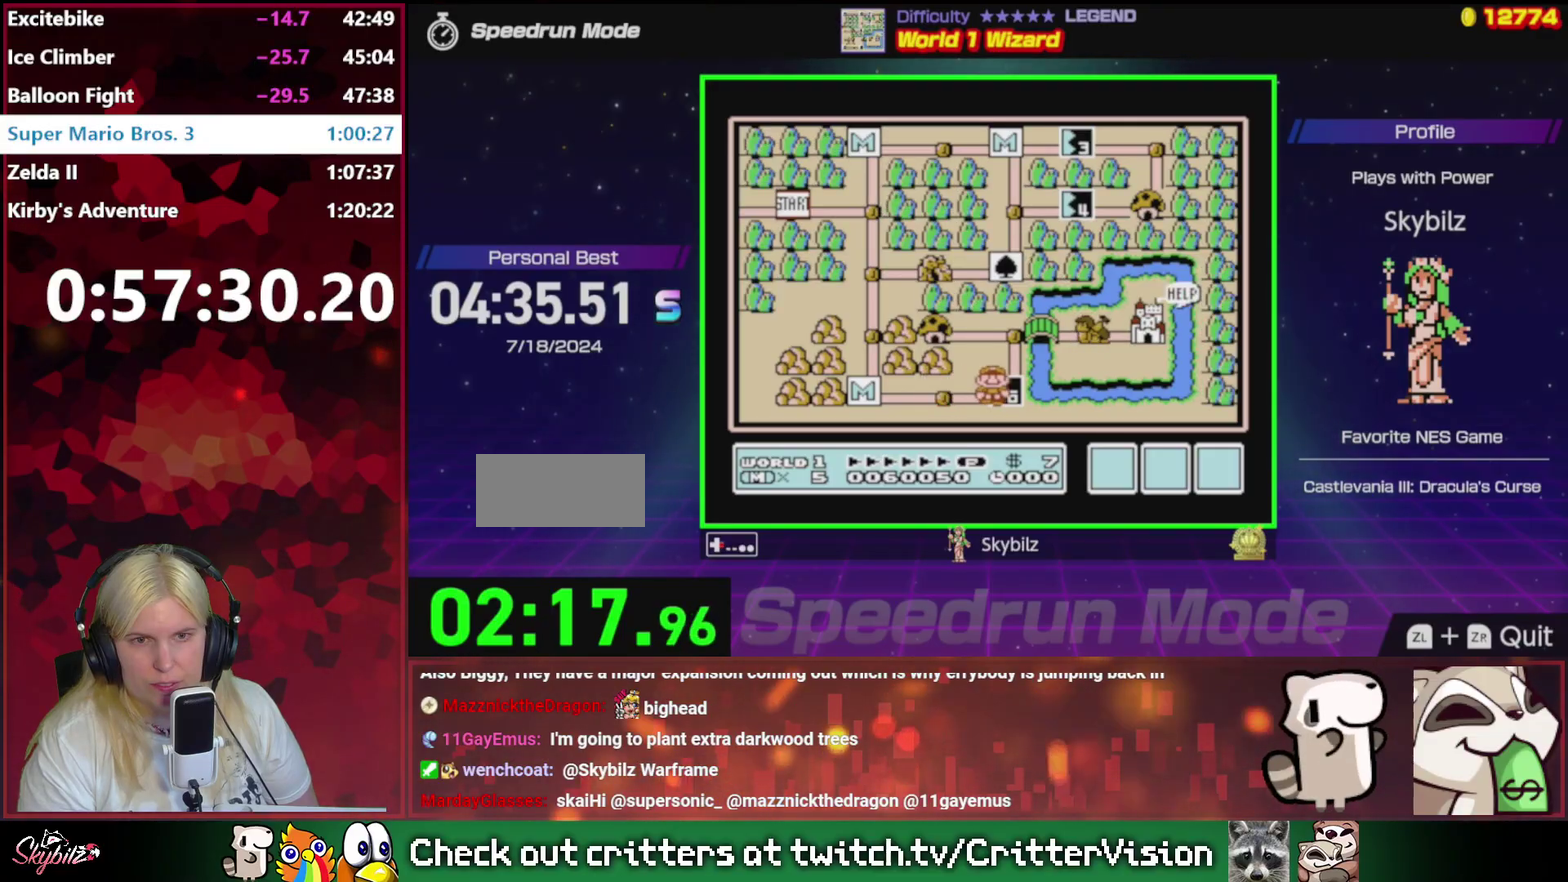
{"buttons": ["DPAD_RIGHT"], "events": [[33, "DPAD_RIGHT", "up"], [133, "A", "down"], [200, "A", "up"], [267, "A", "down"], [400, "A", "up"], [500, "DPAD_RIGHT", "down"]]}
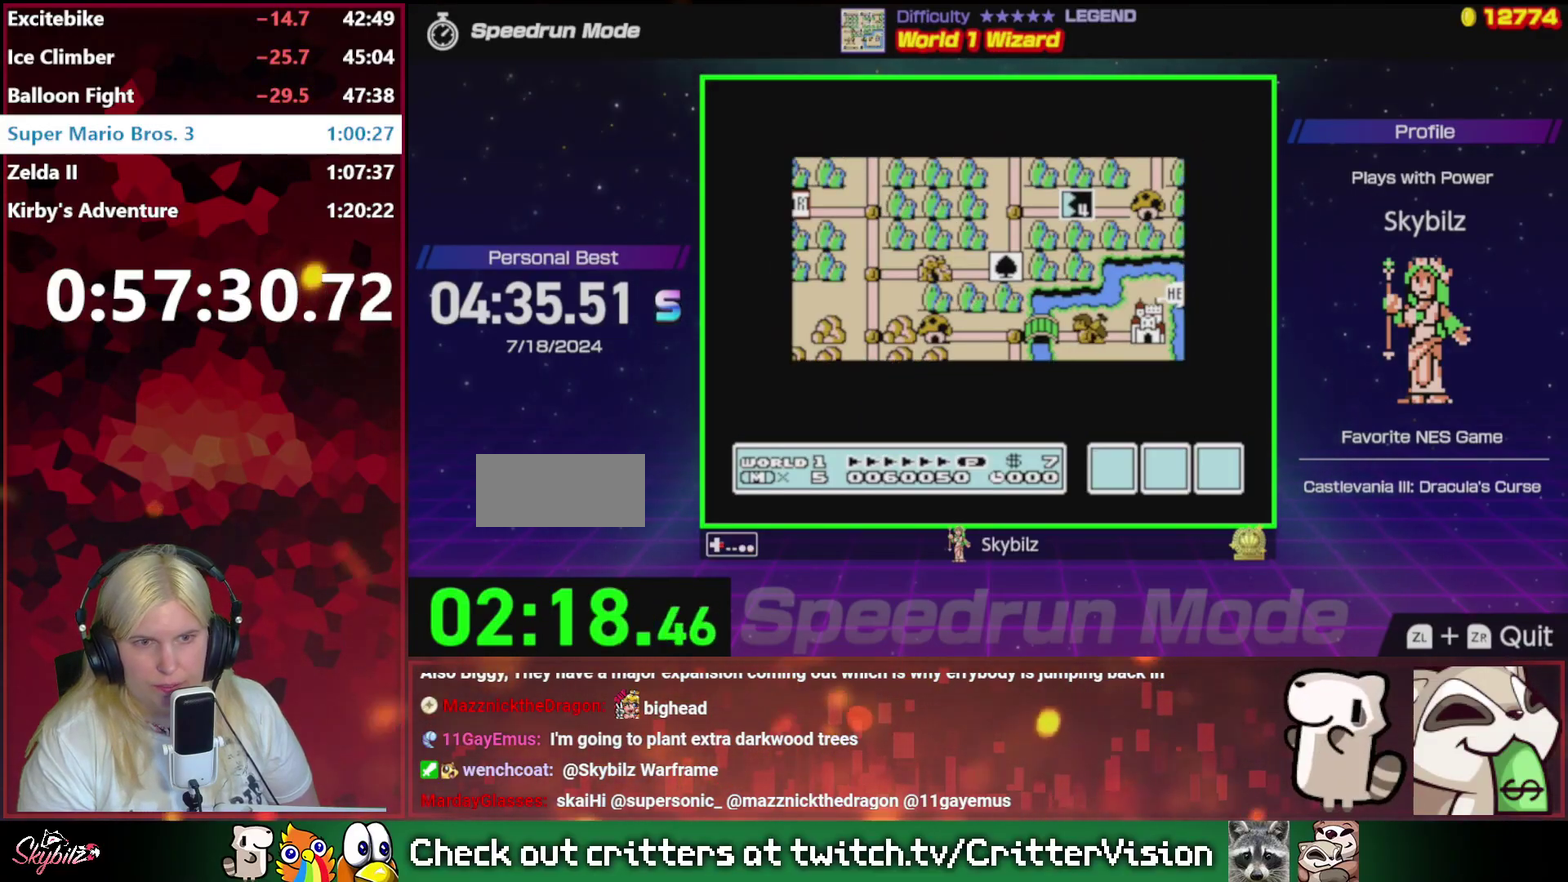
{"buttons": ["B", "DPAD_RIGHT"], "events": [[33, "B", "down"]]}
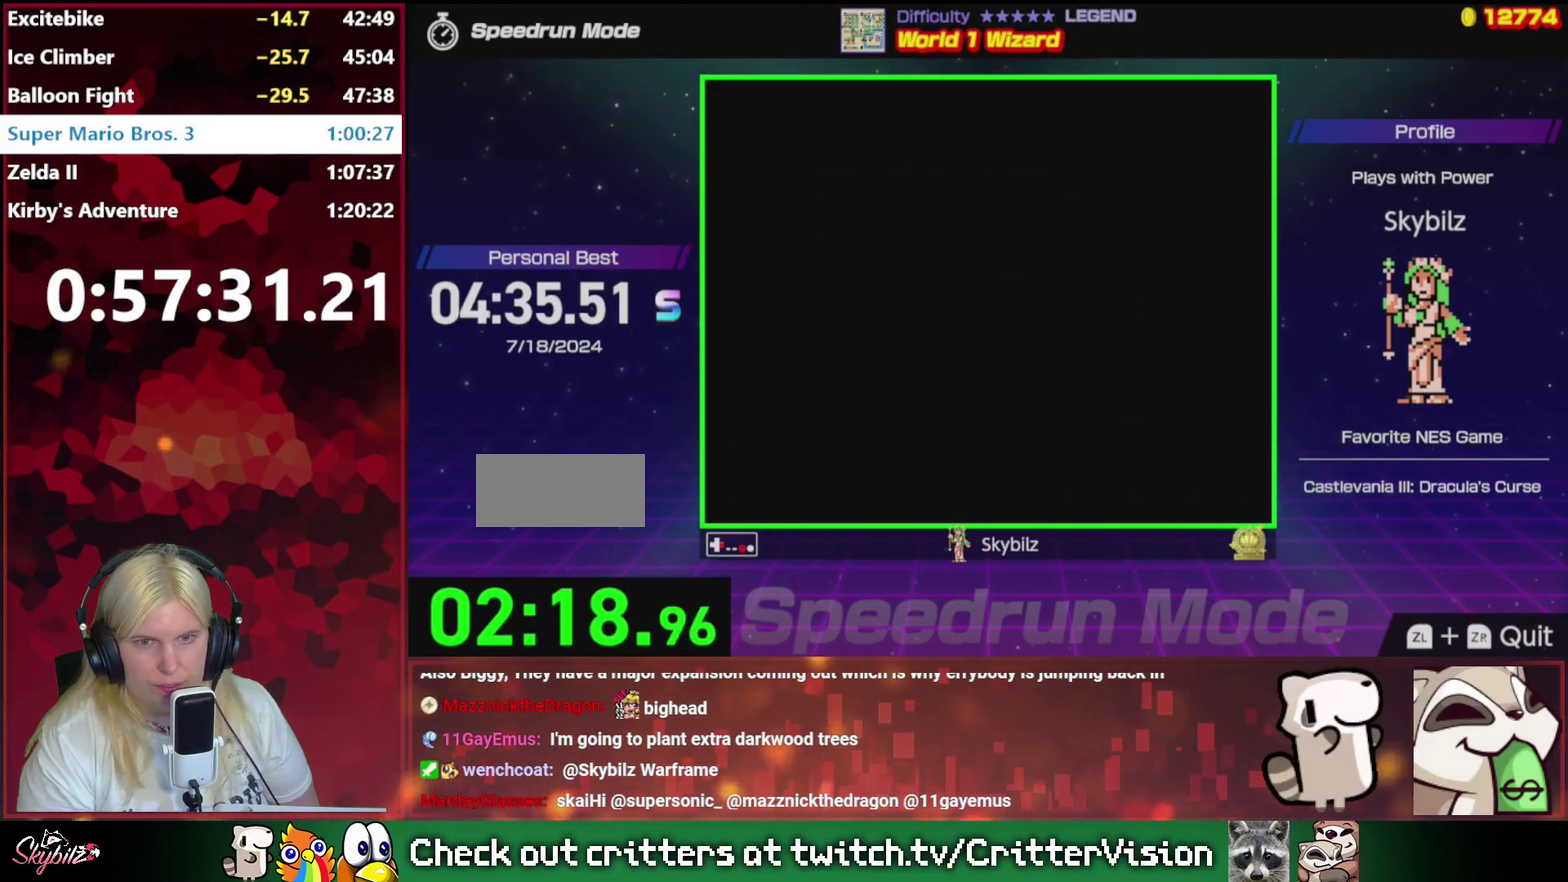
{"buttons": ["B", "DPAD_RIGHT"], "events": []}
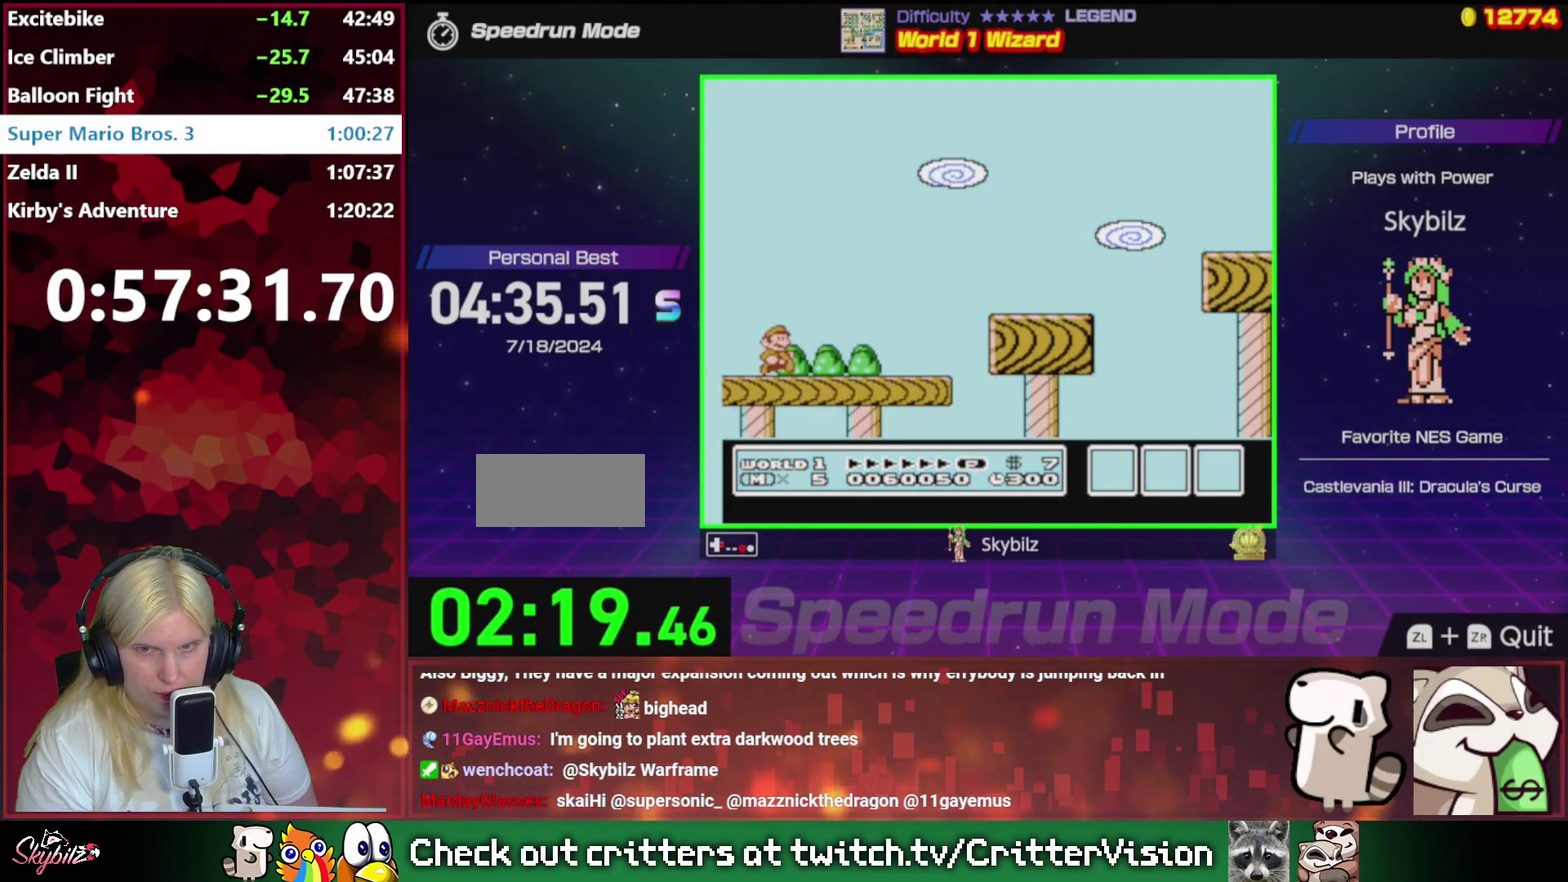
{"buttons": ["A", "B", "DPAD_RIGHT"], "events": [[467, "A", "down"]]}
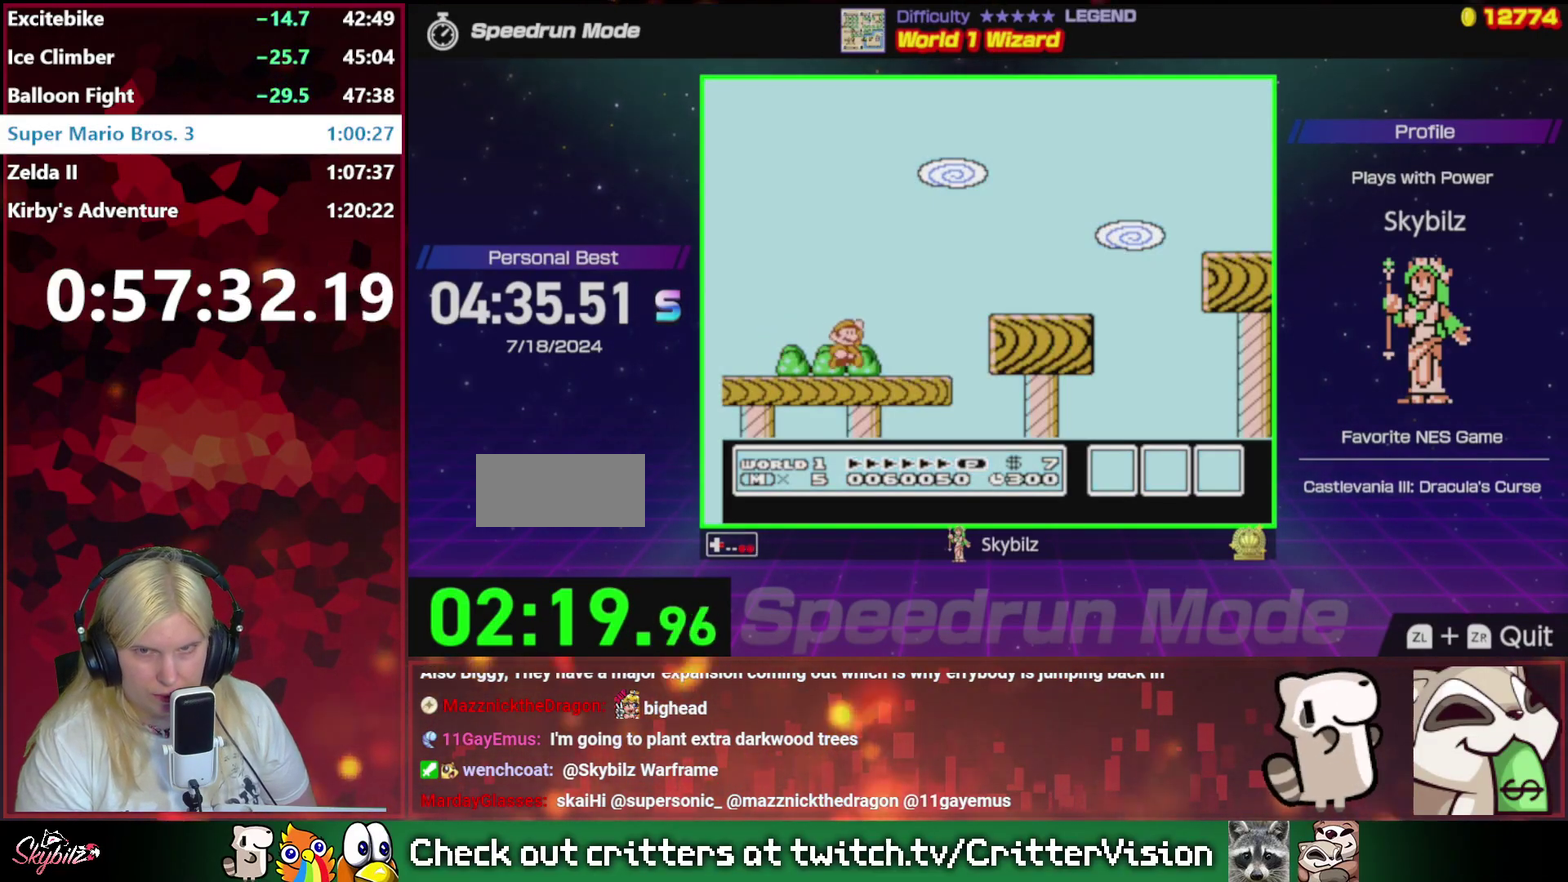
{"buttons": ["B", "DPAD_UP", "DPAD_LEFT"], "events": [[267, "A", "up"], [400, "DPAD_RIGHT", "up"], [400, "DPAD_UP", "down"], [433, "DPAD_LEFT", "down"], [433, "DPAD_UP", "up"], [500, "DPAD_UP", "down"]]}
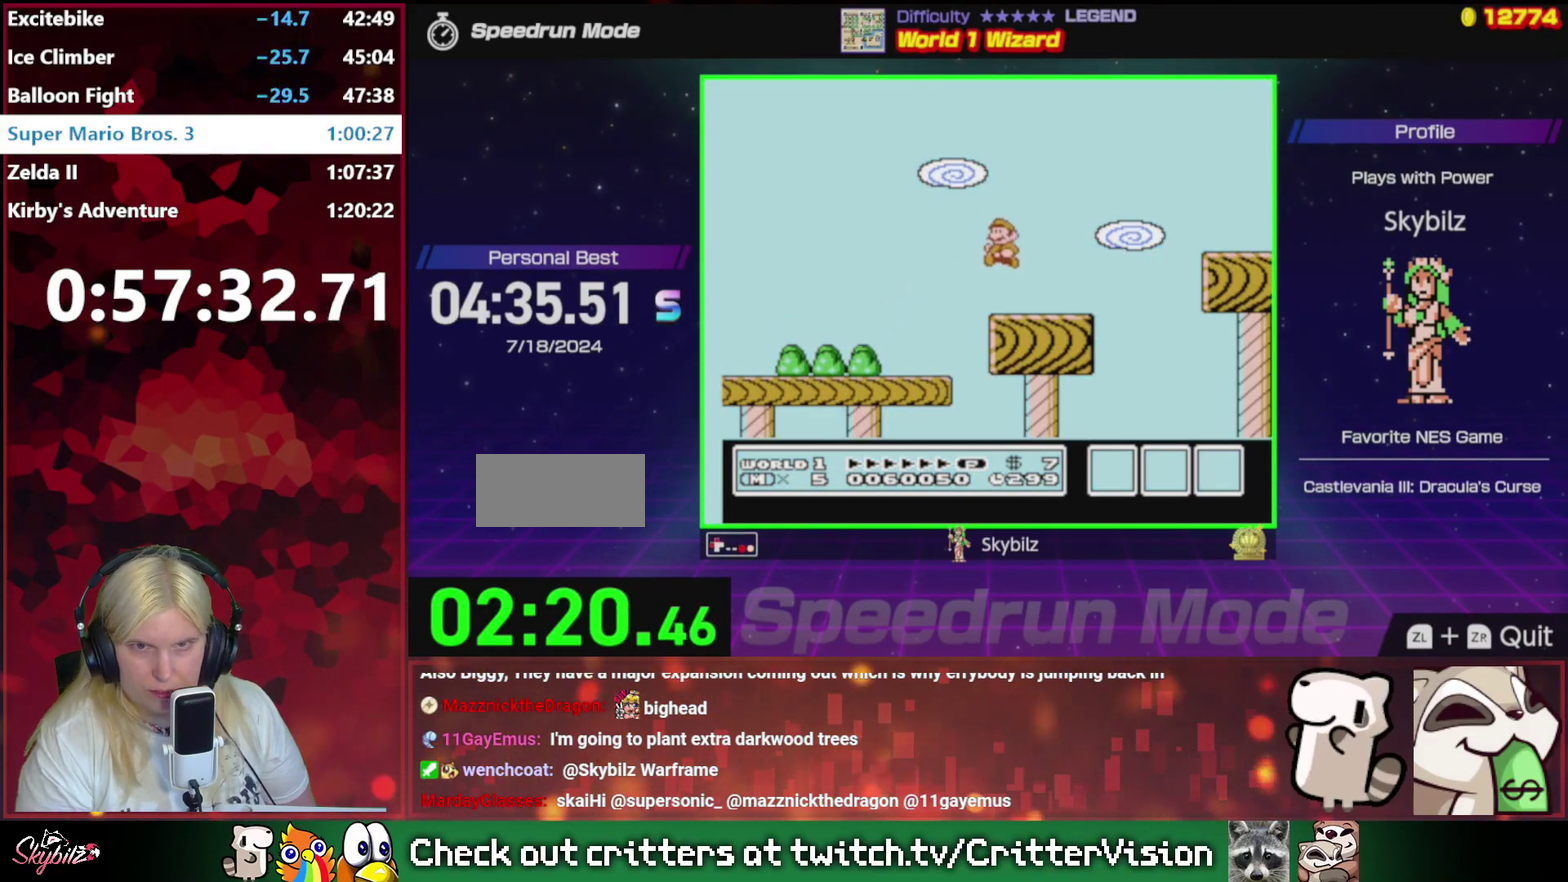
{"buttons": ["B", "DPAD_RIGHT"], "events": [[33, "DPAD_LEFT", "up"], [33, "DPAD_RIGHT", "down"], [33, "DPAD_UP", "up"], [167, "A", "down"], [433, "A", "up"]]}
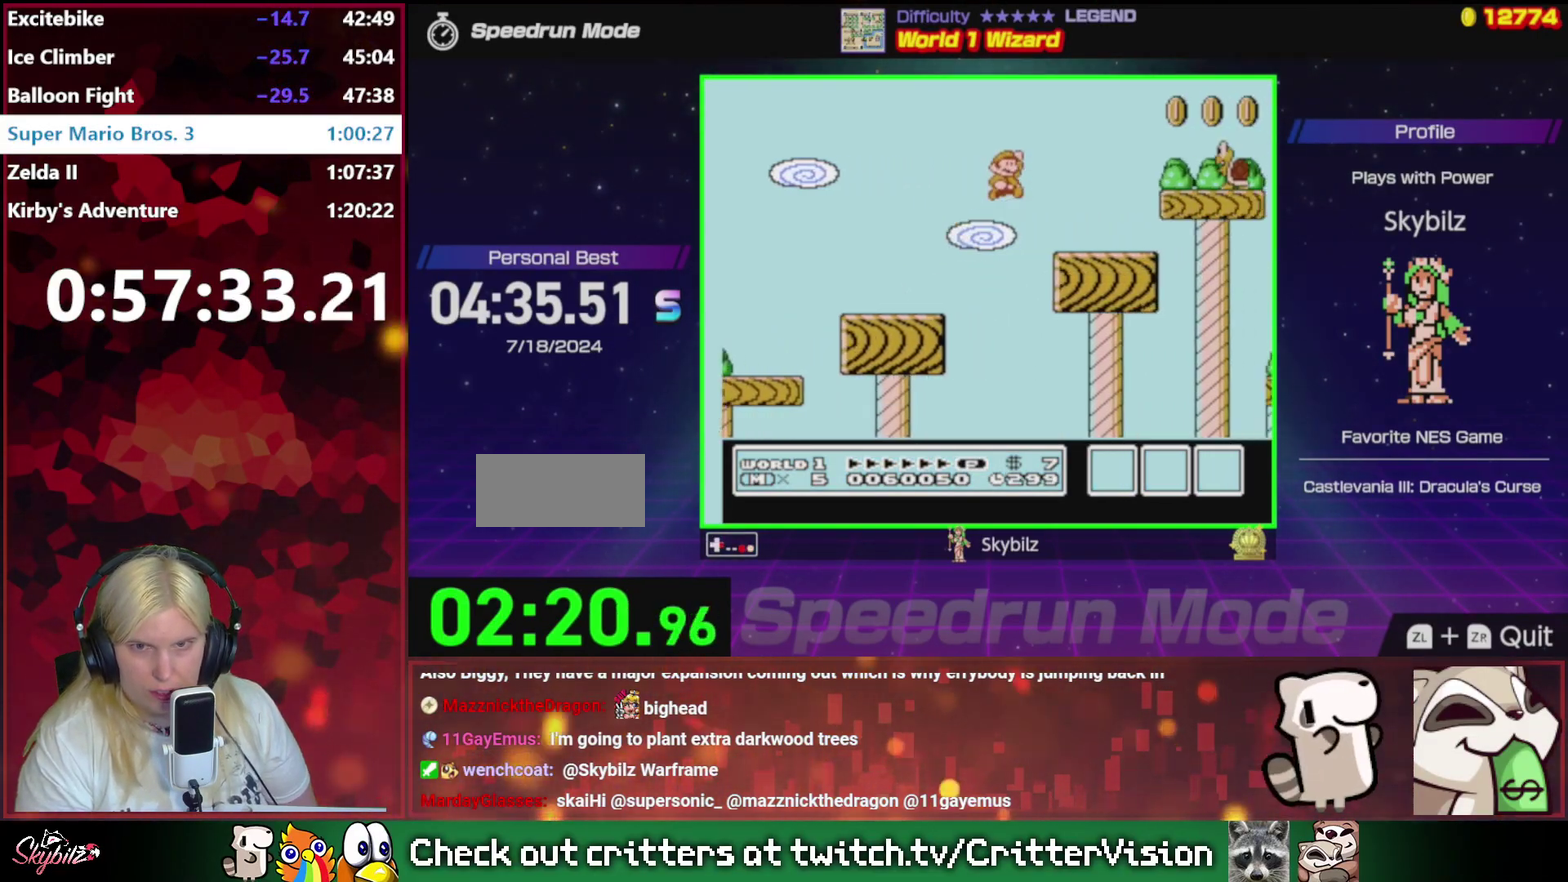
{"buttons": ["A", "B", "DPAD_RIGHT"], "events": [[33, "DPAD_RIGHT", "up"], [67, "DPAD_LEFT", "down"], [333, "DPAD_LEFT", "up"], [333, "DPAD_RIGHT", "down"], [367, "A", "down"]]}
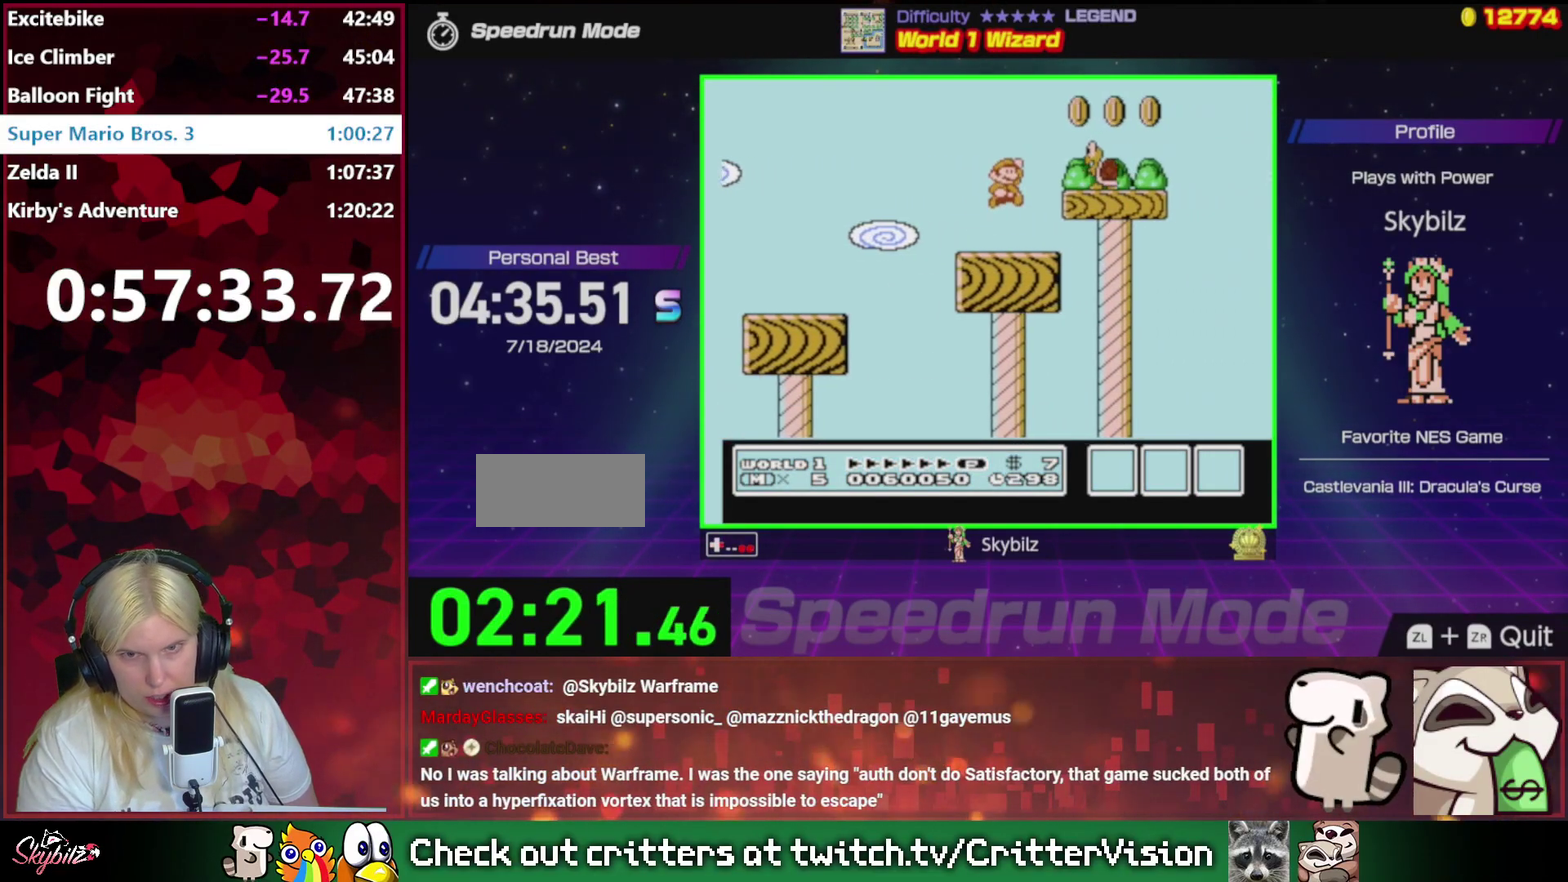
{"buttons": ["B", "DPAD_LEFT"], "events": [[233, "A", "up"], [300, "DPAD_RIGHT", "up"], [400, "DPAD_LEFT", "down"]]}
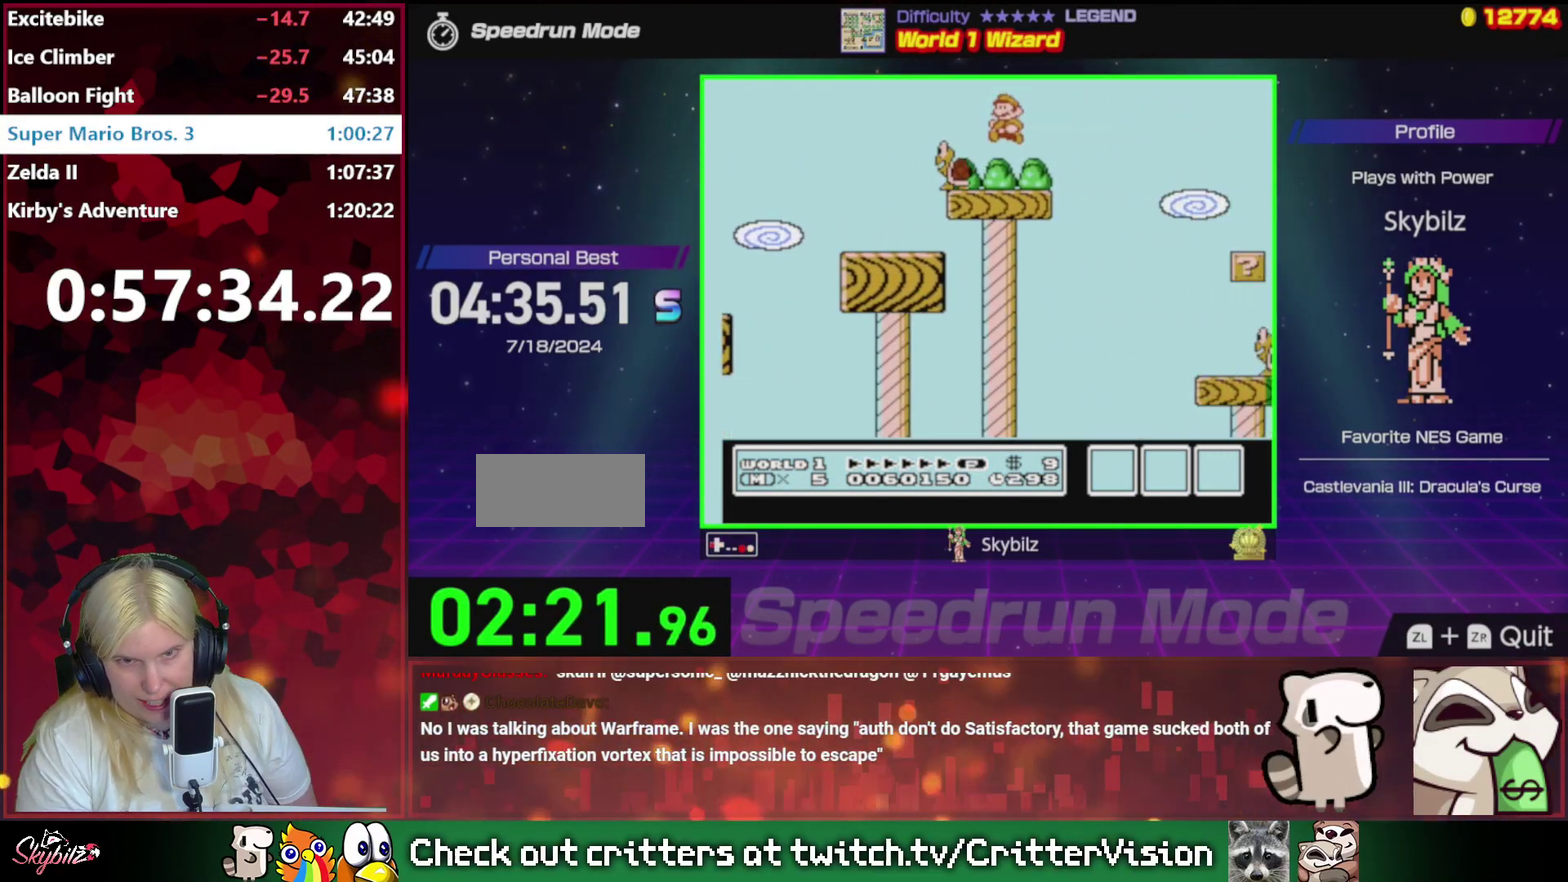
{"buttons": ["B"], "events": [[67, "DPAD_LEFT", "up"], [67, "DPAD_RIGHT", "down"], [167, "A", "down"], [267, "A", "up"], [467, "DPAD_RIGHT", "up"]]}
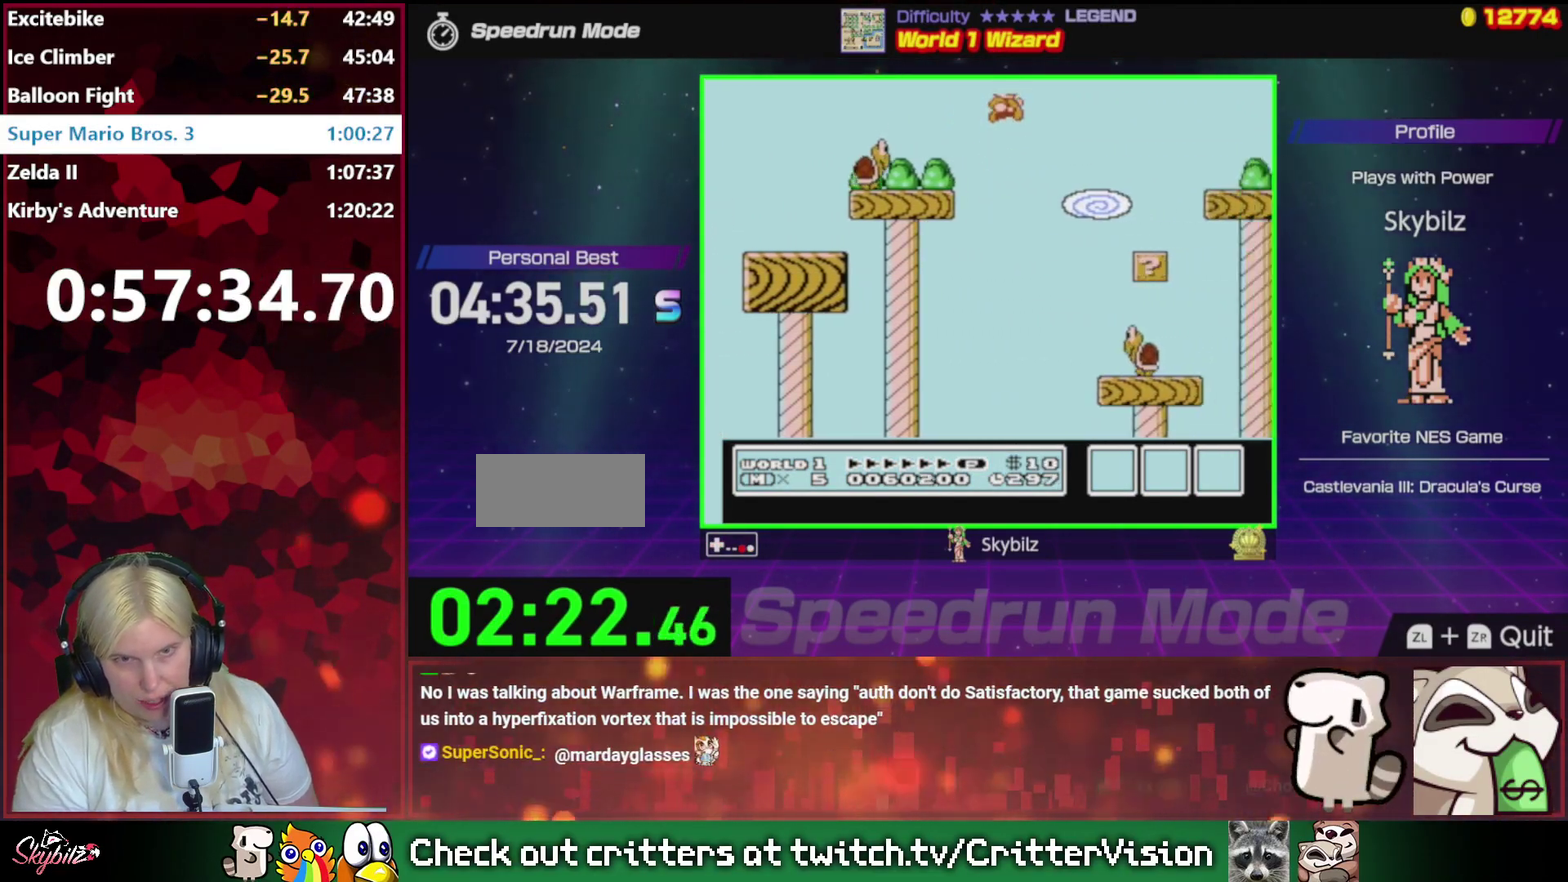
{"buttons": ["A", "B", "DPAD_LEFT"], "events": [[167, "DPAD_LEFT", "down"], [267, "DPAD_LEFT", "up"], [433, "DPAD_LEFT", "down"], [467, "A", "down"]]}
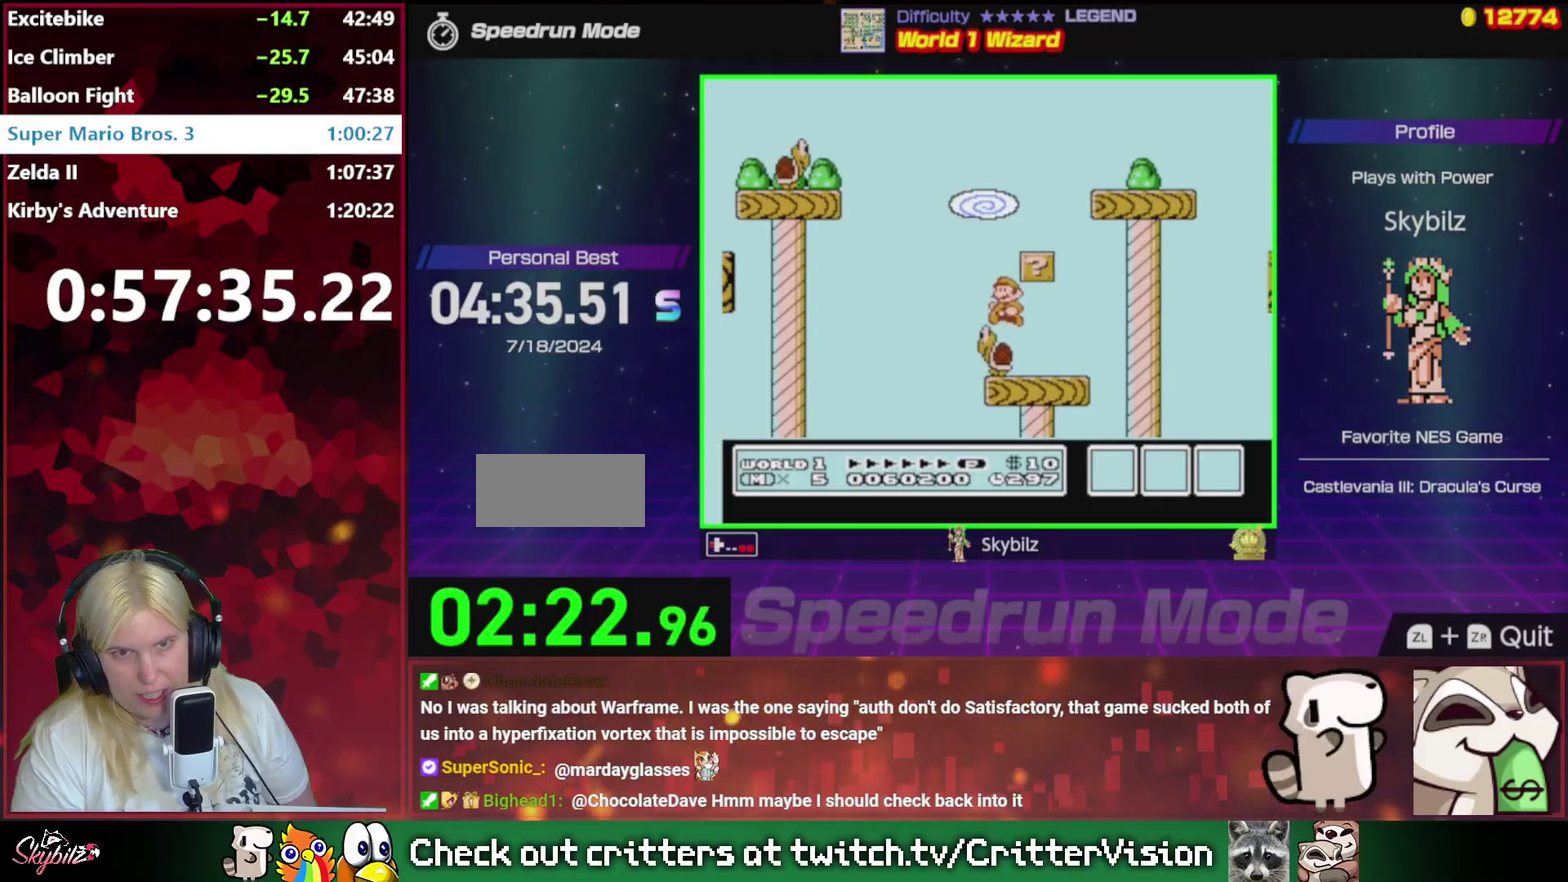
{"buttons": ["B", "DPAD_RIGHT"], "events": [[67, "DPAD_LEFT", "up"], [67, "DPAD_RIGHT", "down"], [233, "DPAD_RIGHT", "up"], [267, "DPAD_LEFT", "down"], [300, "DPAD_UP", "down"], [333, "A", "up"], [367, "DPAD_LEFT", "up"], [400, "DPAD_UP", "up"], [433, "DPAD_RIGHT", "down"]]}
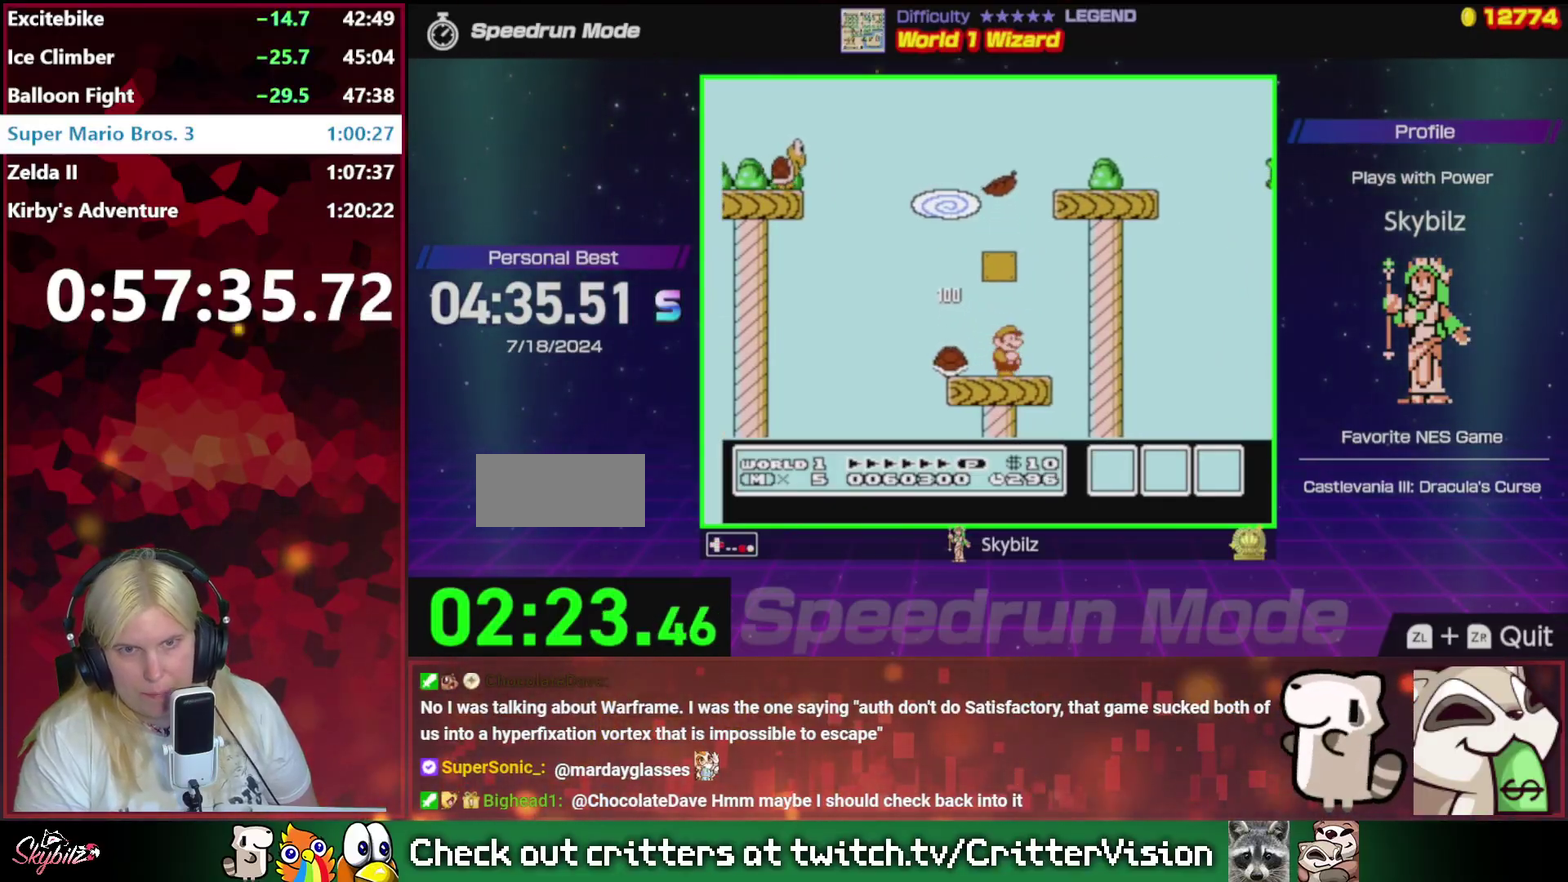
{"buttons": ["A", "B", "DPAD_UP", "DPAD_LEFT"], "events": [[67, "A", "down"], [167, "DPAD_RIGHT", "up"], [200, "DPAD_LEFT", "down"], [233, "DPAD_UP", "down"]]}
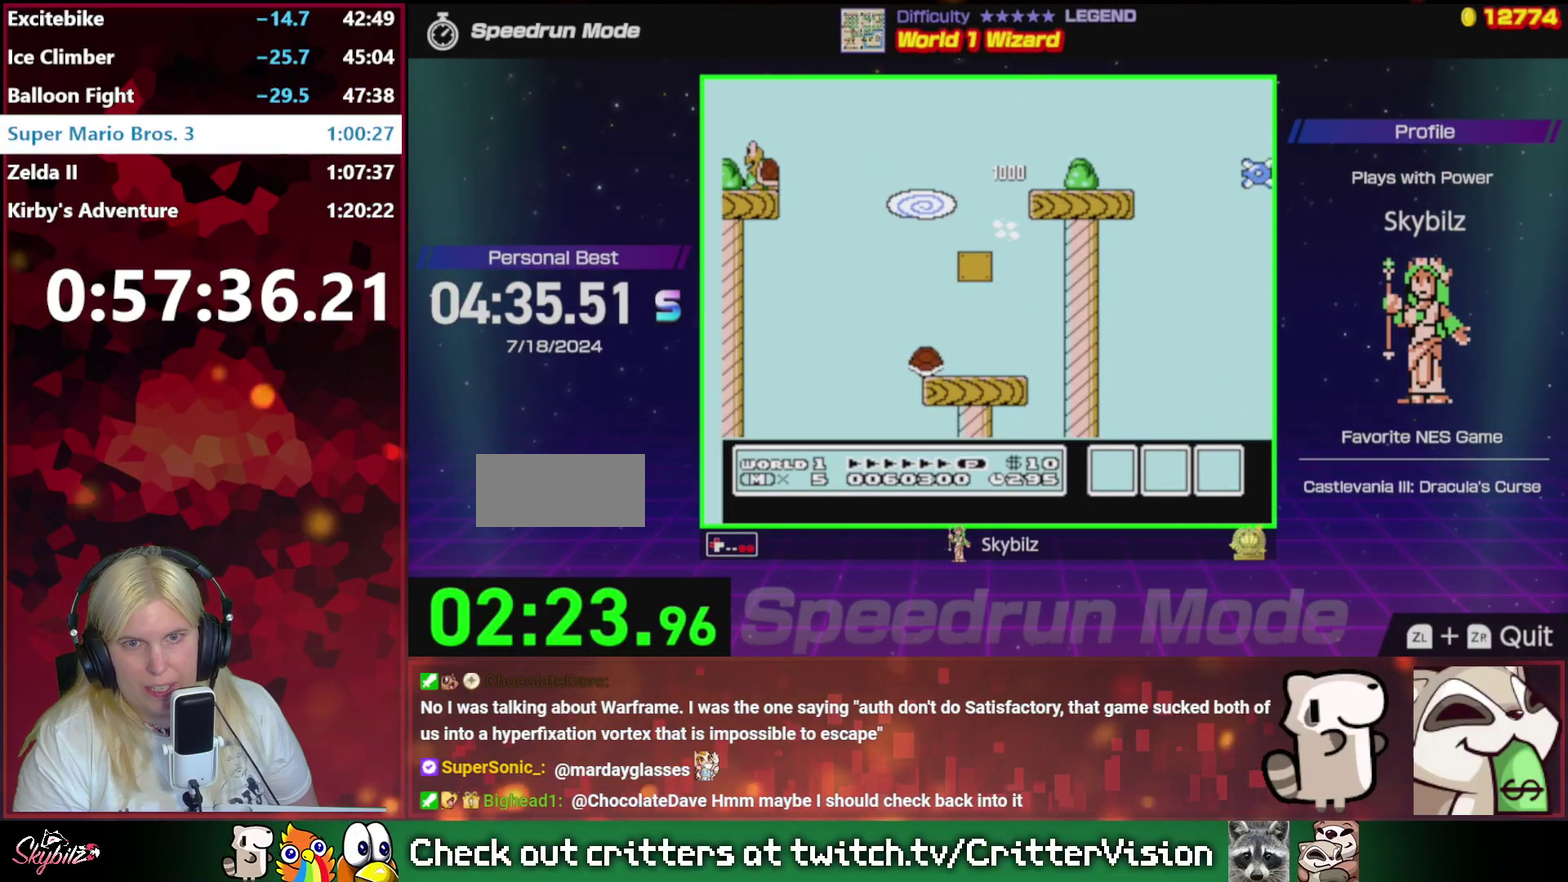
{"buttons": ["B"], "events": [[167, "DPAD_LEFT", "up"], [167, "DPAD_UP", "up"], [300, "DPAD_LEFT", "down"], [333, "DPAD_UP", "down"], [433, "A", "up"], [467, "DPAD_LEFT", "up"], [467, "DPAD_UP", "up"]]}
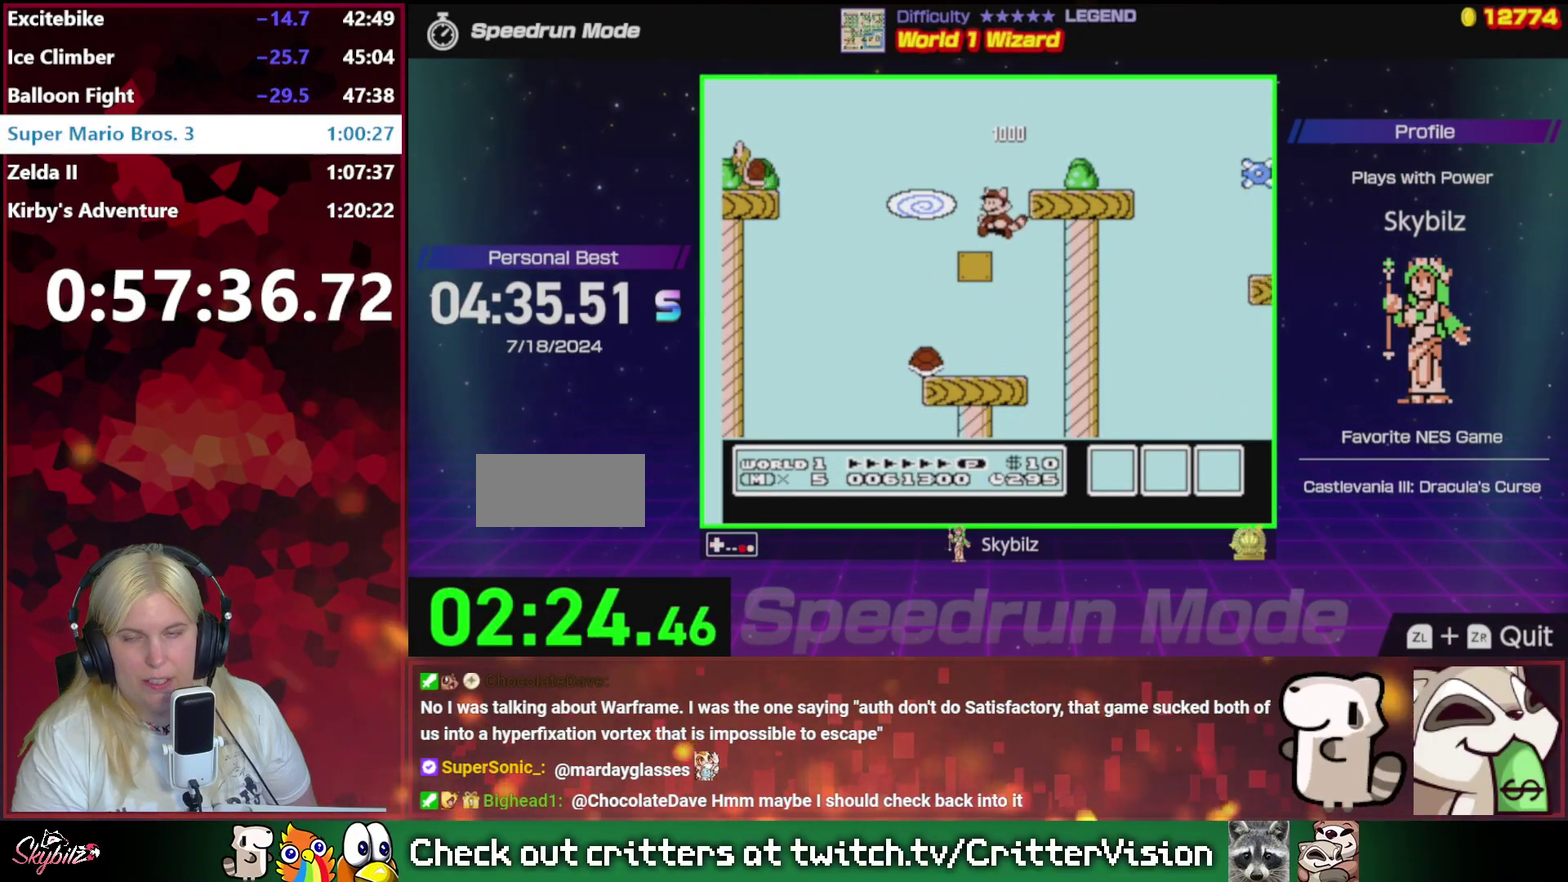
{"buttons": ["B", "DPAD_RIGHT"], "events": [[67, "DPAD_RIGHT", "down"], [200, "A", "down"], [467, "A", "up"]]}
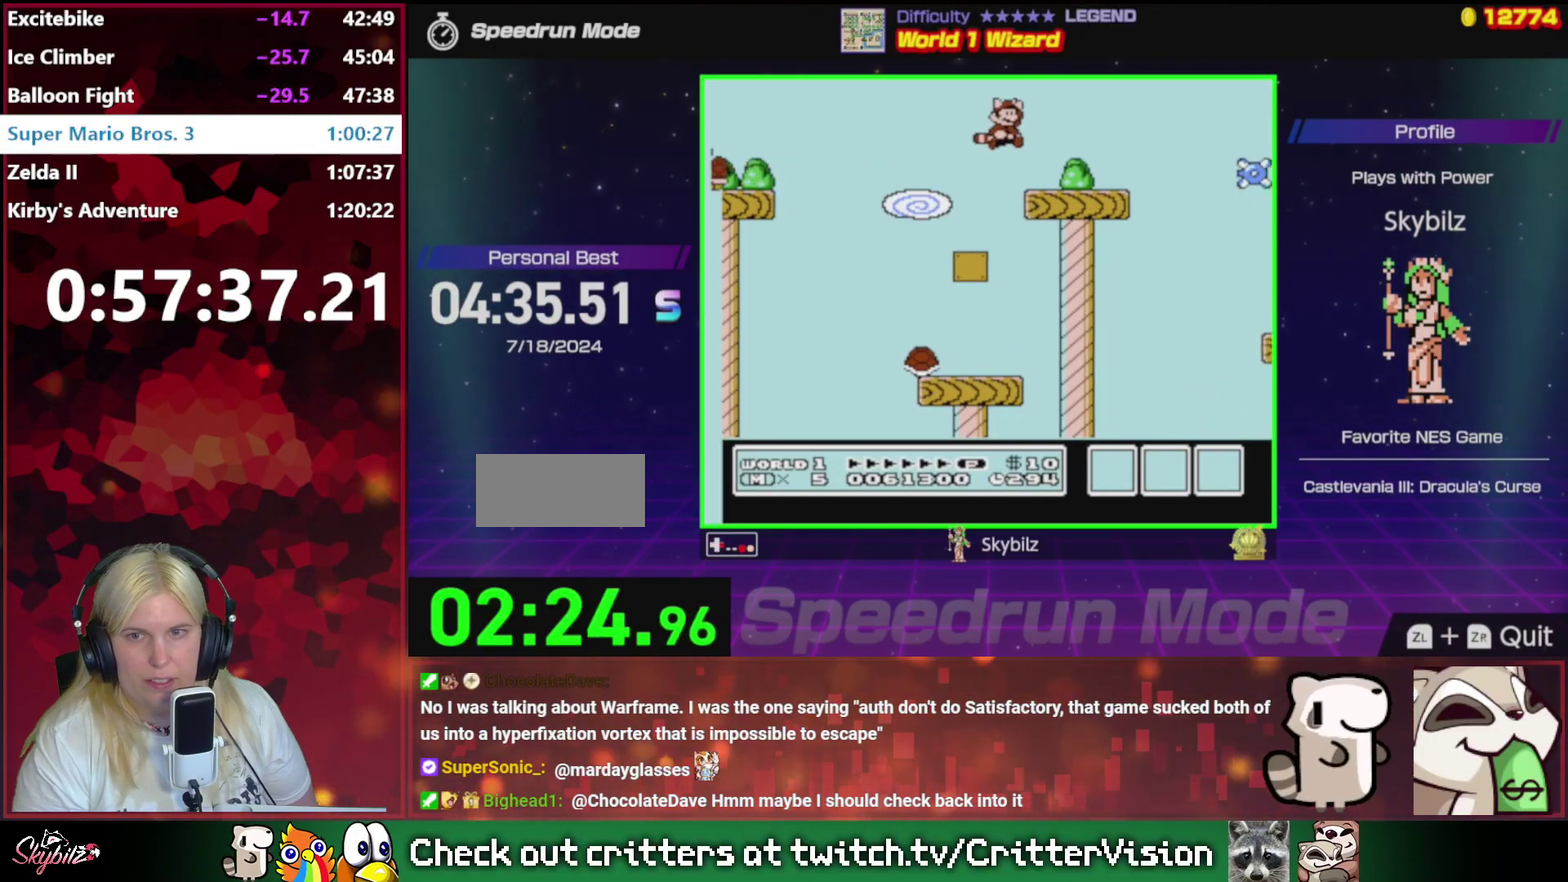
{"buttons": ["A", "B", "DPAD_RIGHT"], "events": [[433, "A", "down"]]}
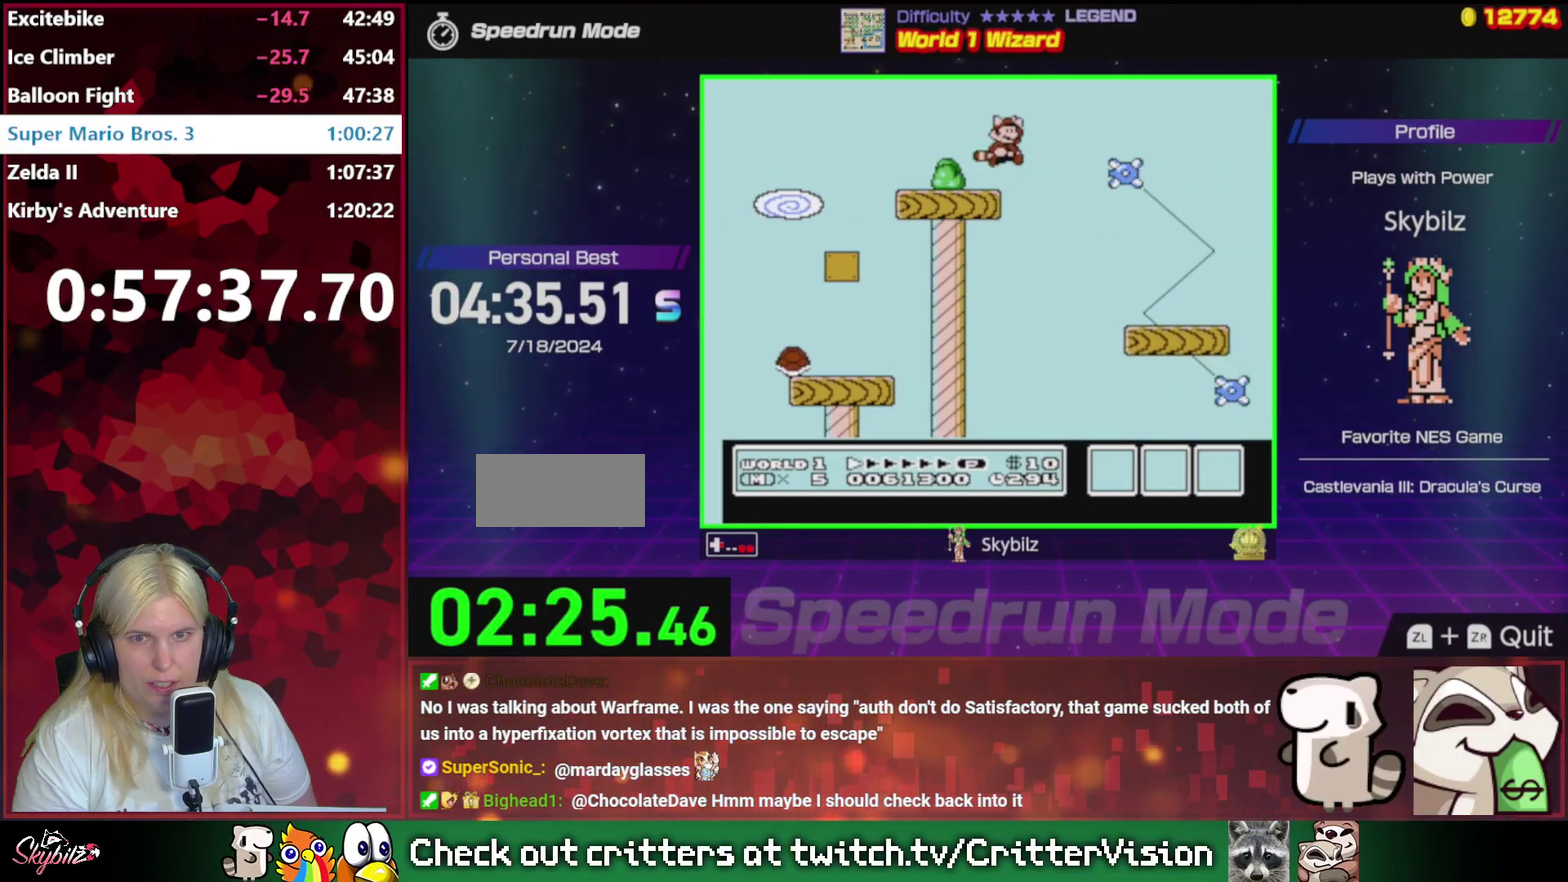
{"buttons": ["B", "DPAD_RIGHT"], "events": [[433, "A", "up"]]}
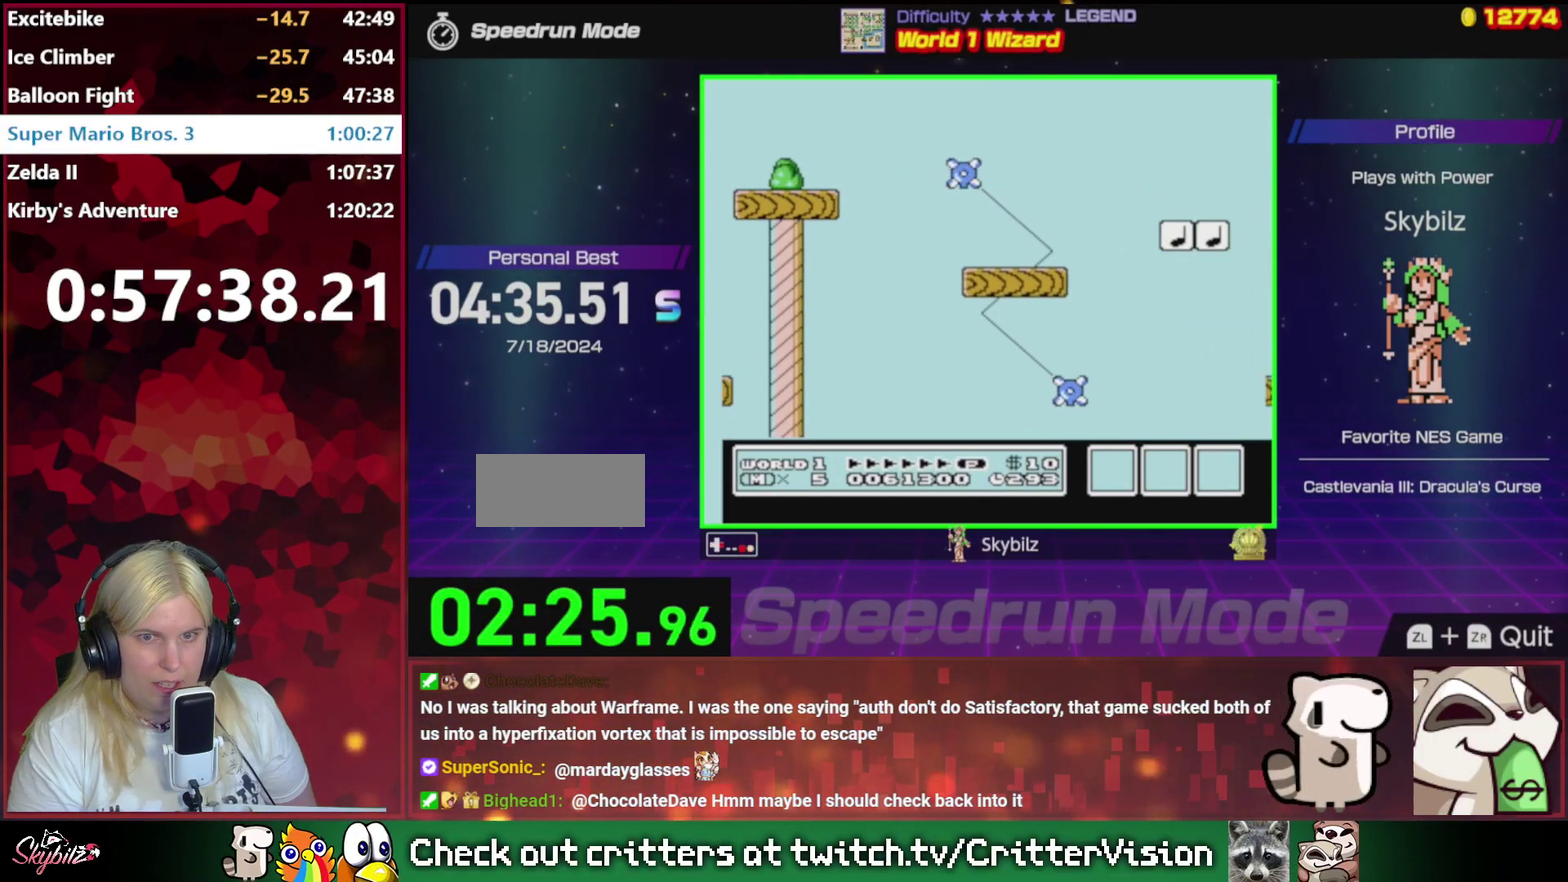
{"buttons": ["A", "B", "DPAD_RIGHT"], "events": [[33, "A", "down"], [167, "A", "up"], [233, "A", "down"], [367, "A", "up"], [433, "A", "down"]]}
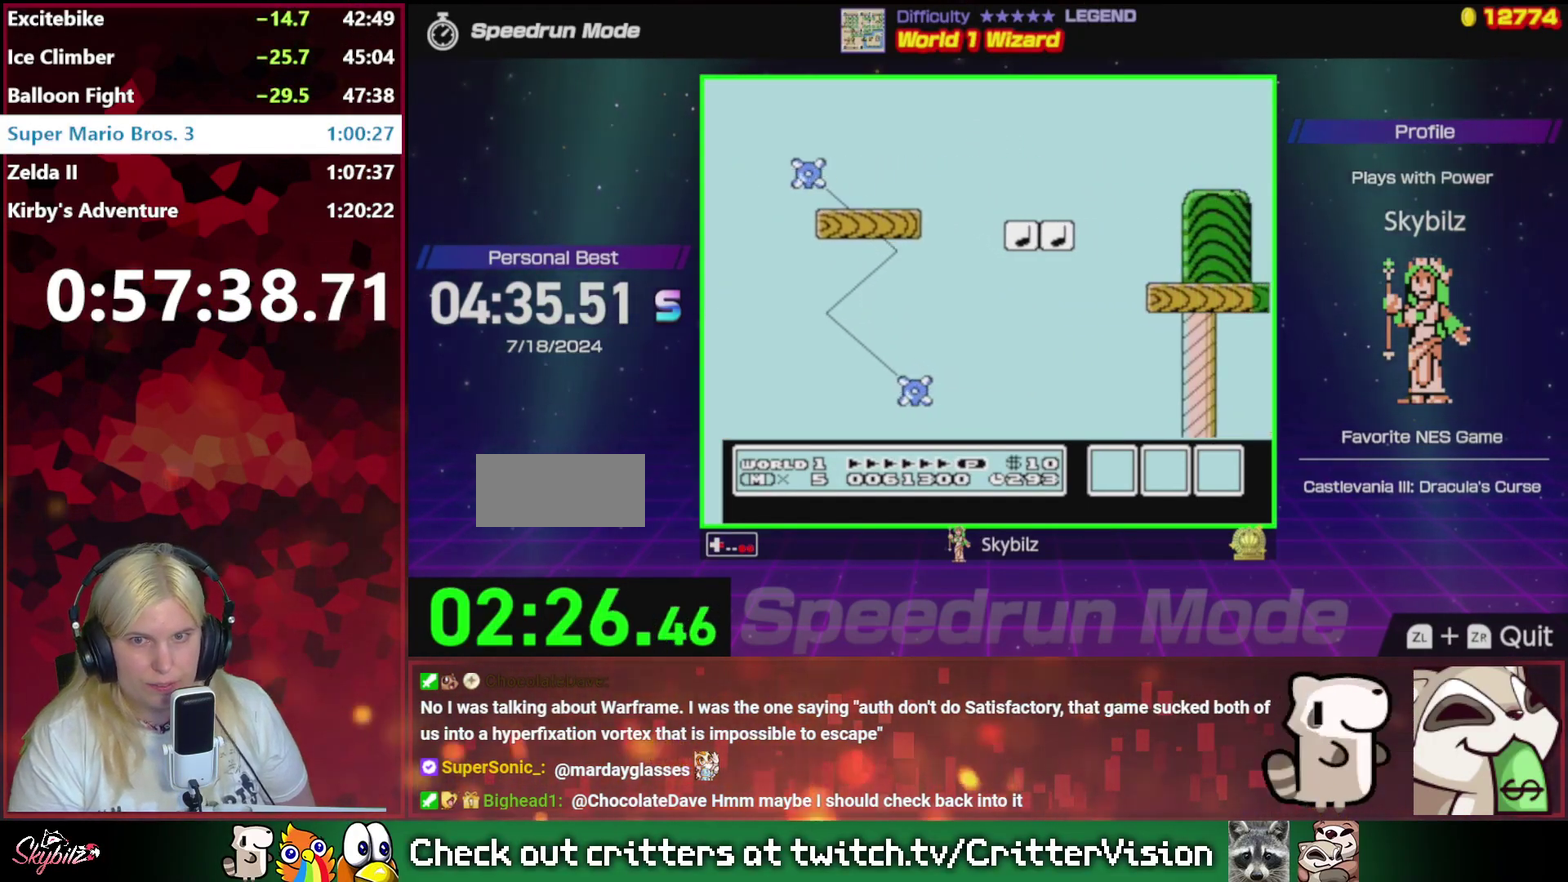
{"buttons": ["B", "DPAD_RIGHT"], "events": [[67, "A", "up"], [167, "A", "down"], [367, "A", "up"]]}
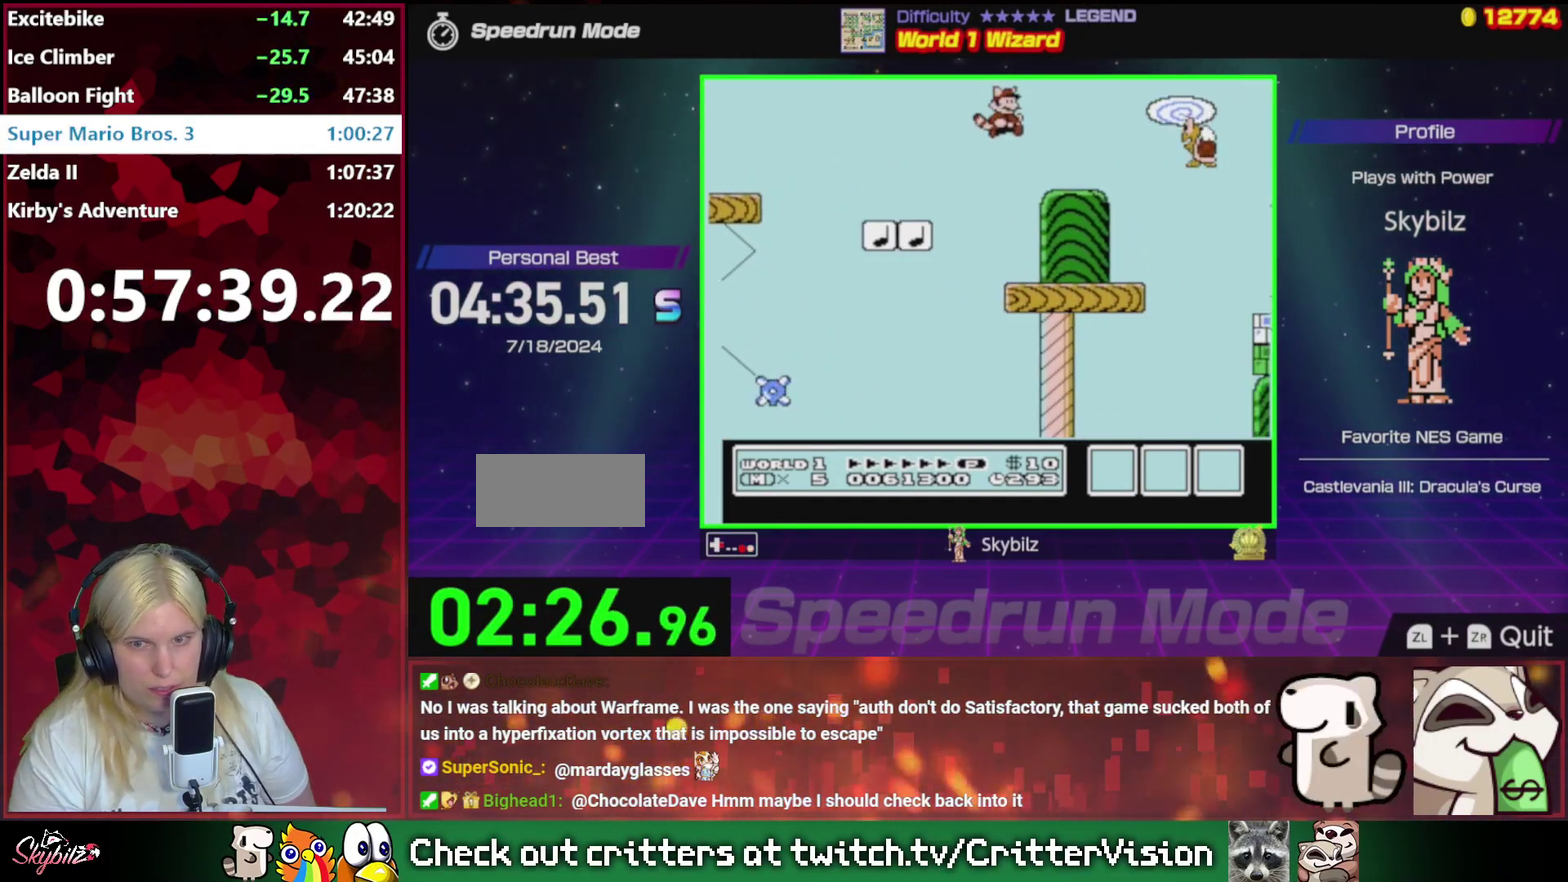
{"buttons": ["B", "DPAD_RIGHT"], "events": [[267, "A", "down"], [433, "A", "up"]]}
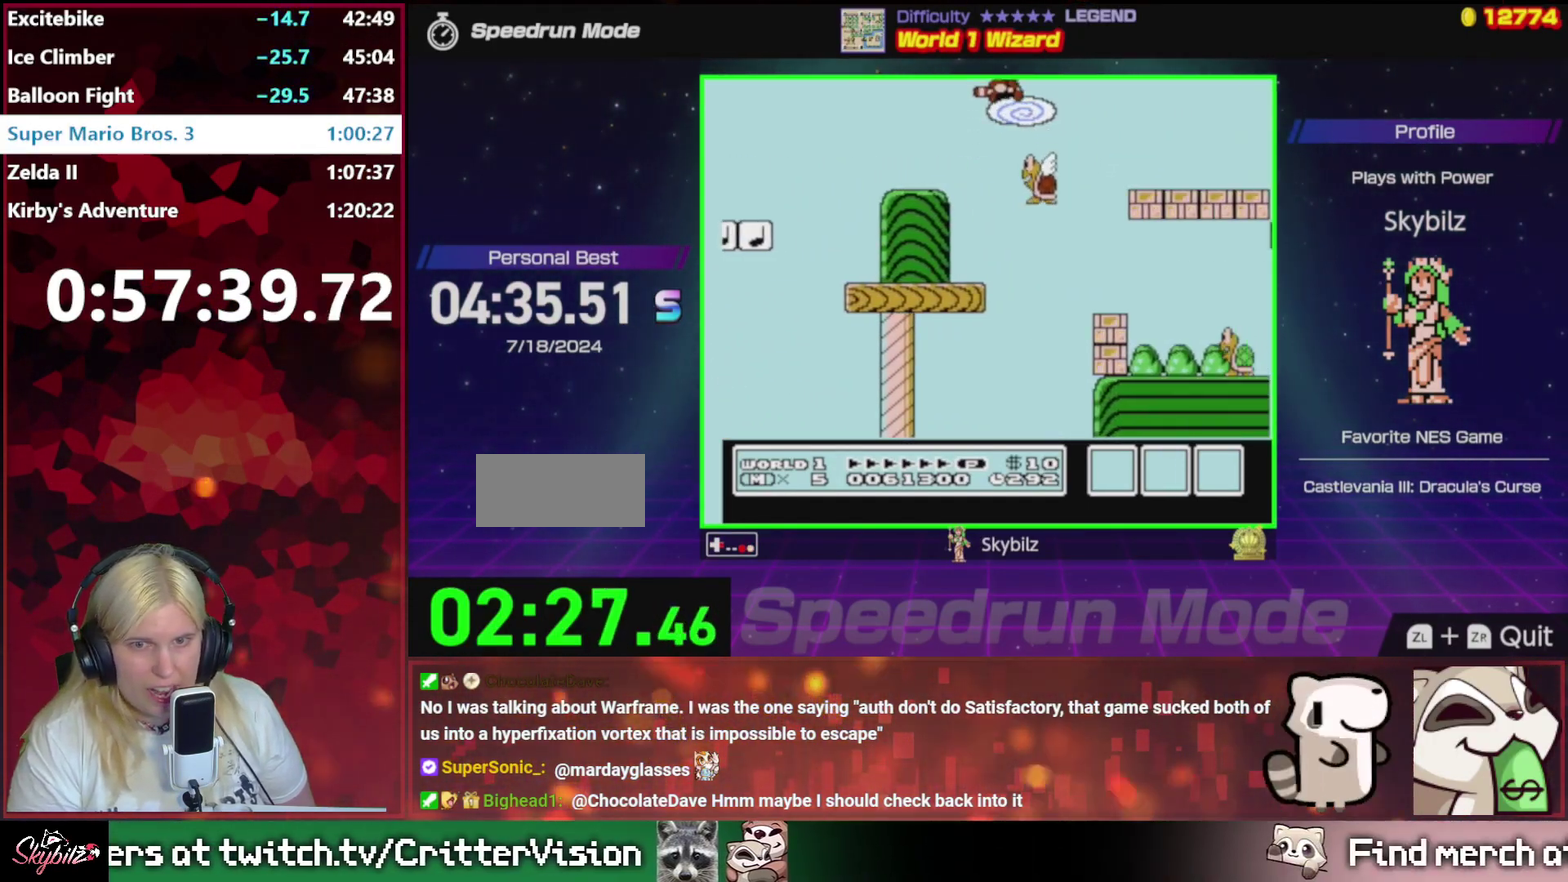
{"buttons": ["B", "DPAD_RIGHT"], "events": []}
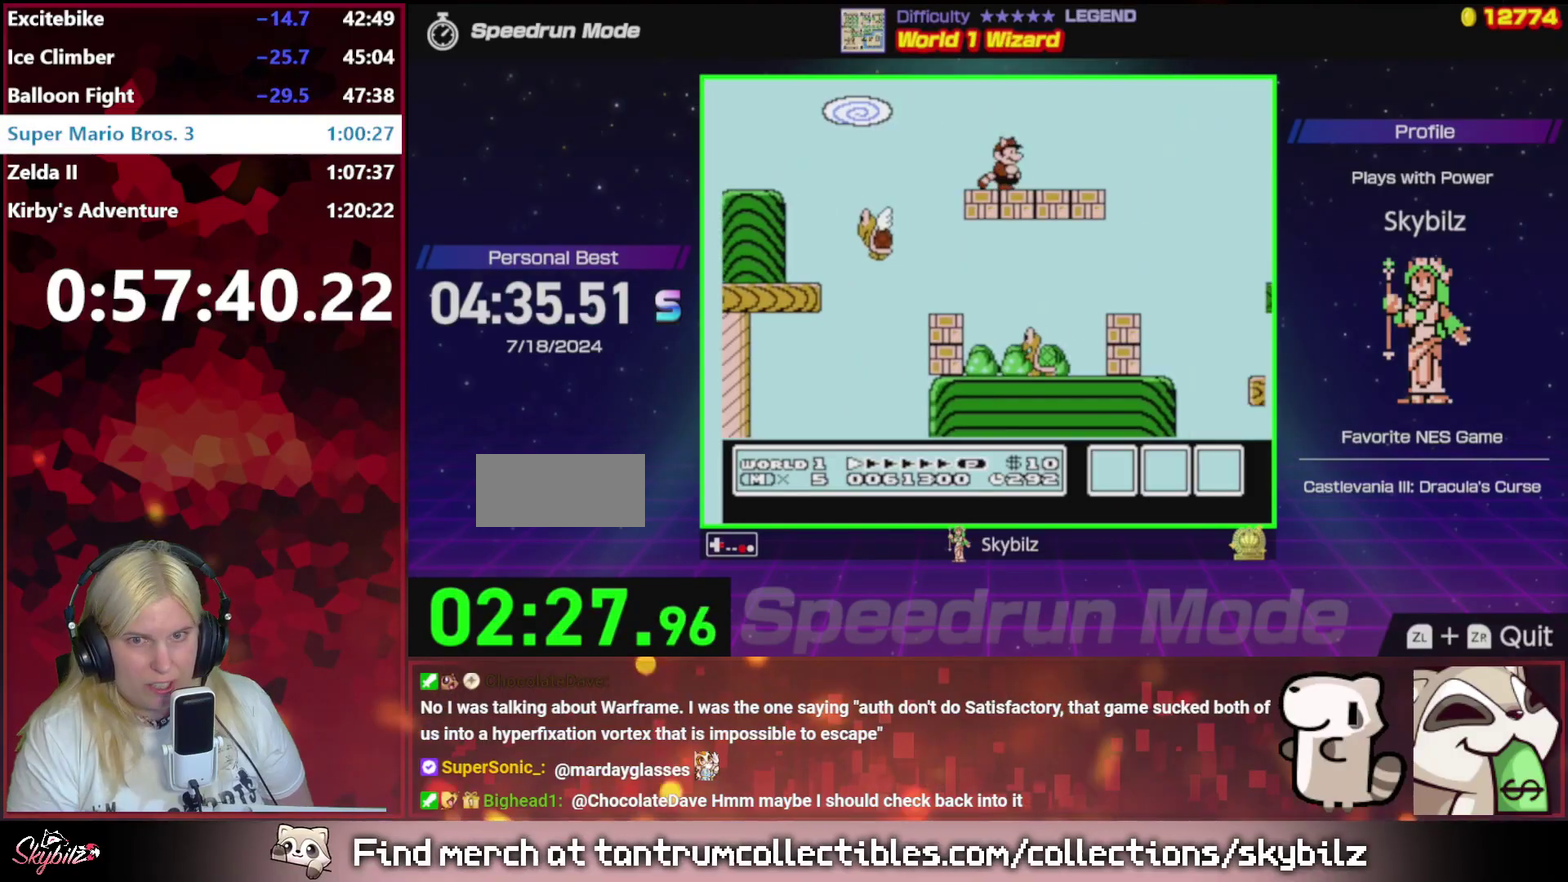
{"buttons": ["B", "DPAD_RIGHT"], "events": [[67, "A", "down"], [167, "A", "up"]]}
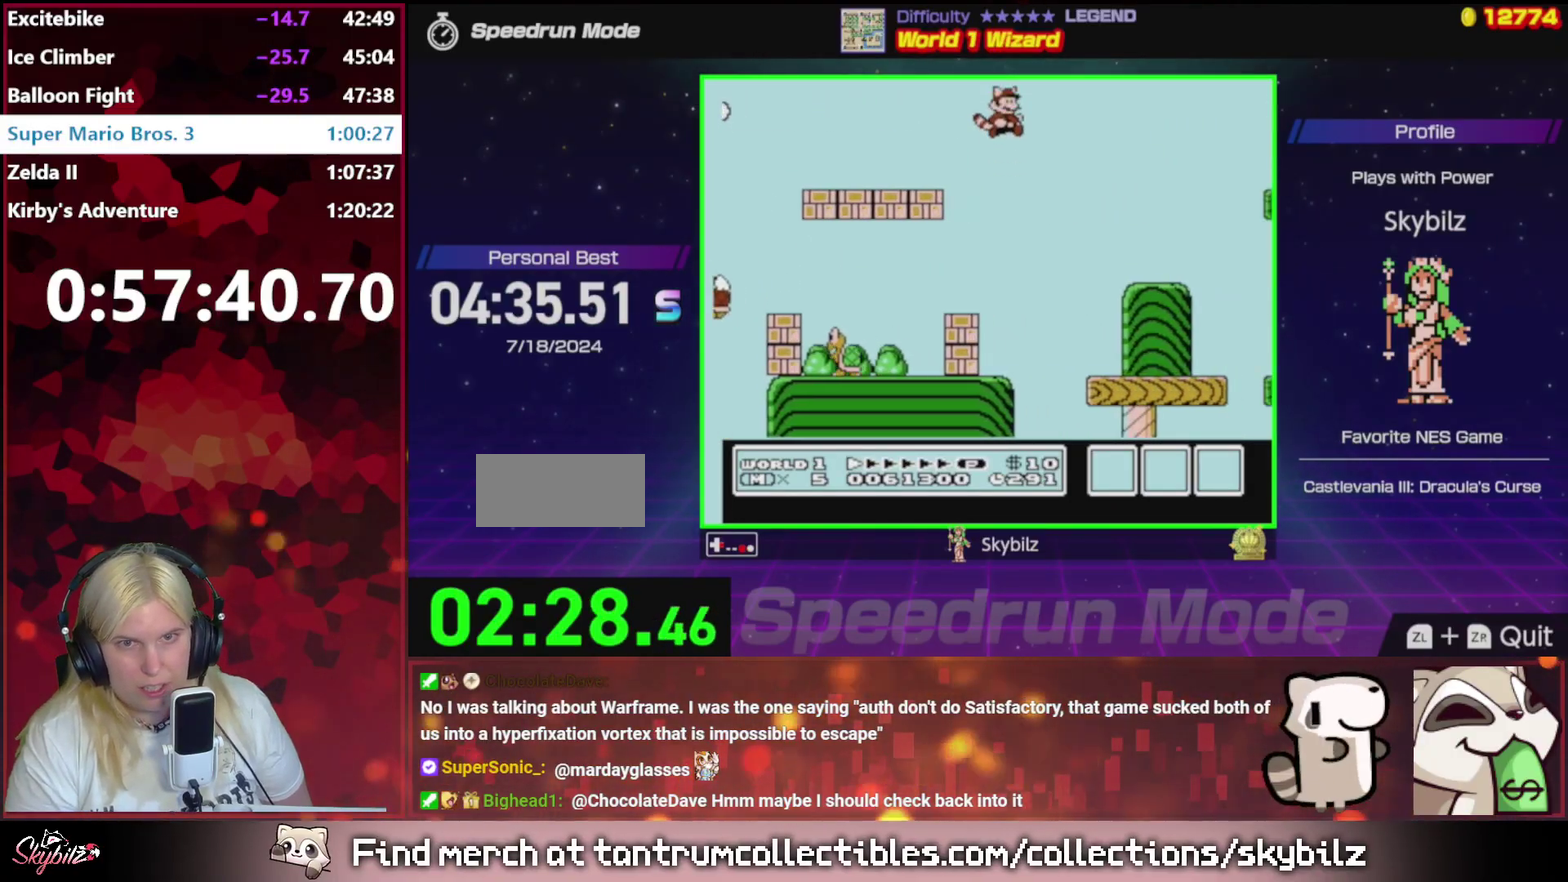
{"buttons": ["A", "B", "DPAD_LEFT"], "events": [[400, "DPAD_UP", "down"], [433, "DPAD_RIGHT", "up"], [467, "A", "down"], [467, "DPAD_LEFT", "down"], [500, "DPAD_UP", "up"]]}
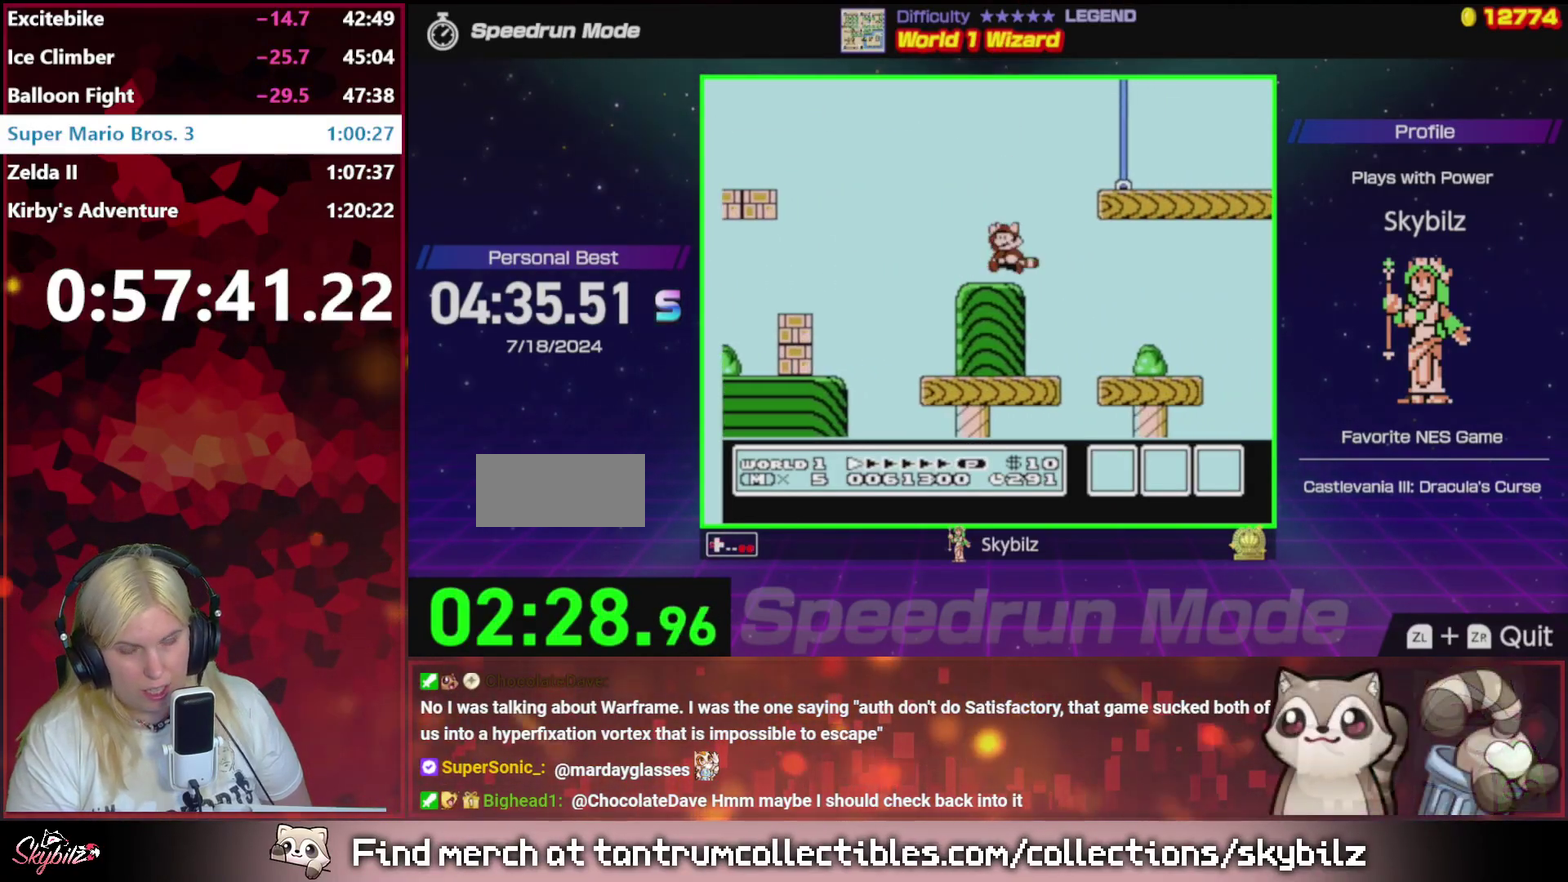
{"buttons": ["B", "DPAD_RIGHT"], "events": [[33, "DPAD_UP", "down"], [100, "DPAD_LEFT", "up"], [133, "DPAD_RIGHT", "down"], [133, "DPAD_UP", "up"], [267, "A", "up"]]}